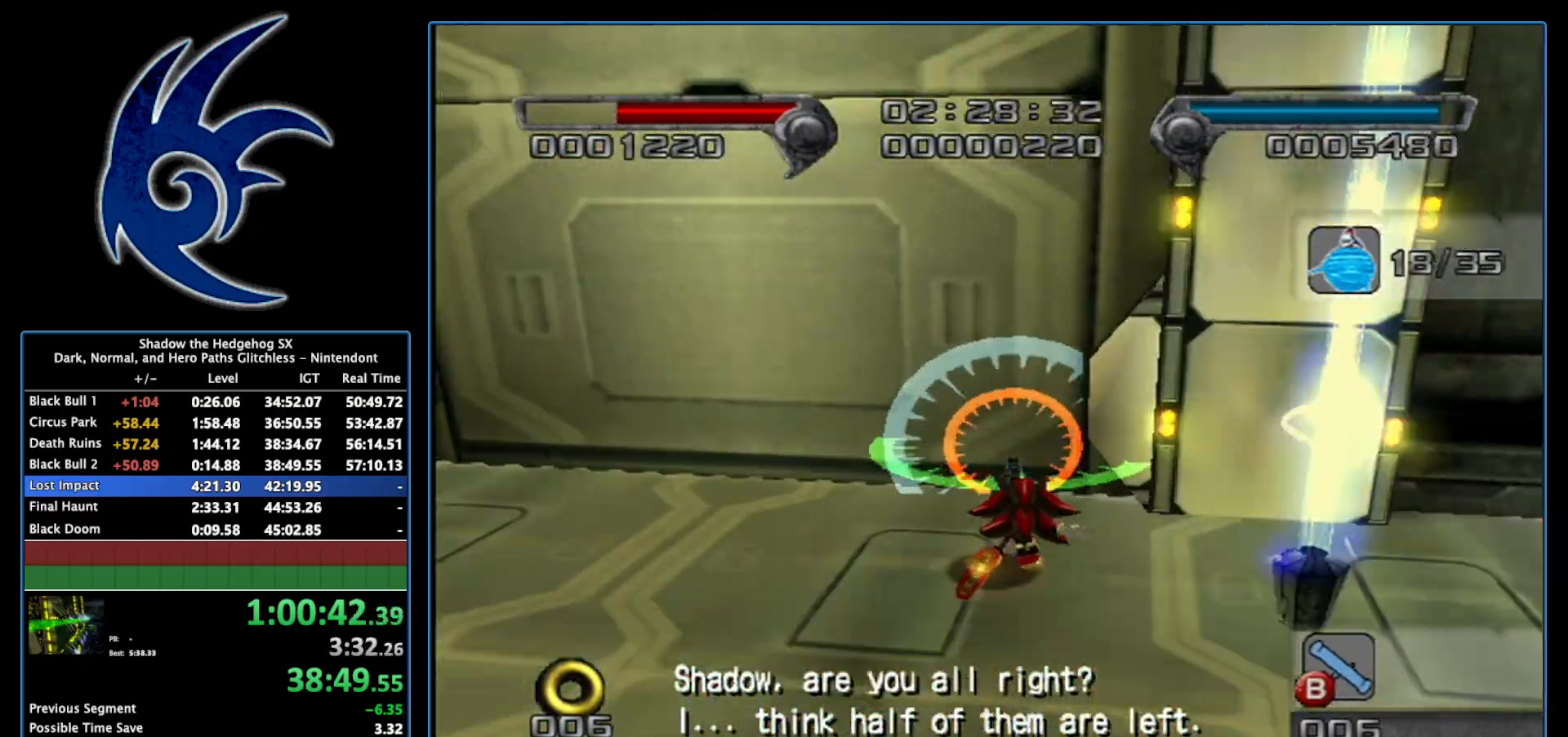
Gameplay with a controller (Nintendo layout); each line is a JSON object with the inputs held at the frame after it. "events" lists button and stick changes between this image and that frame as [ms after this image, input, new state], when the widget could be followed in between. Not read: L3 R3.
{"buttons": [], "left_stick": "up-right", "right_stick": "center", "events": [[483, "left_stick", "up-right"]]}
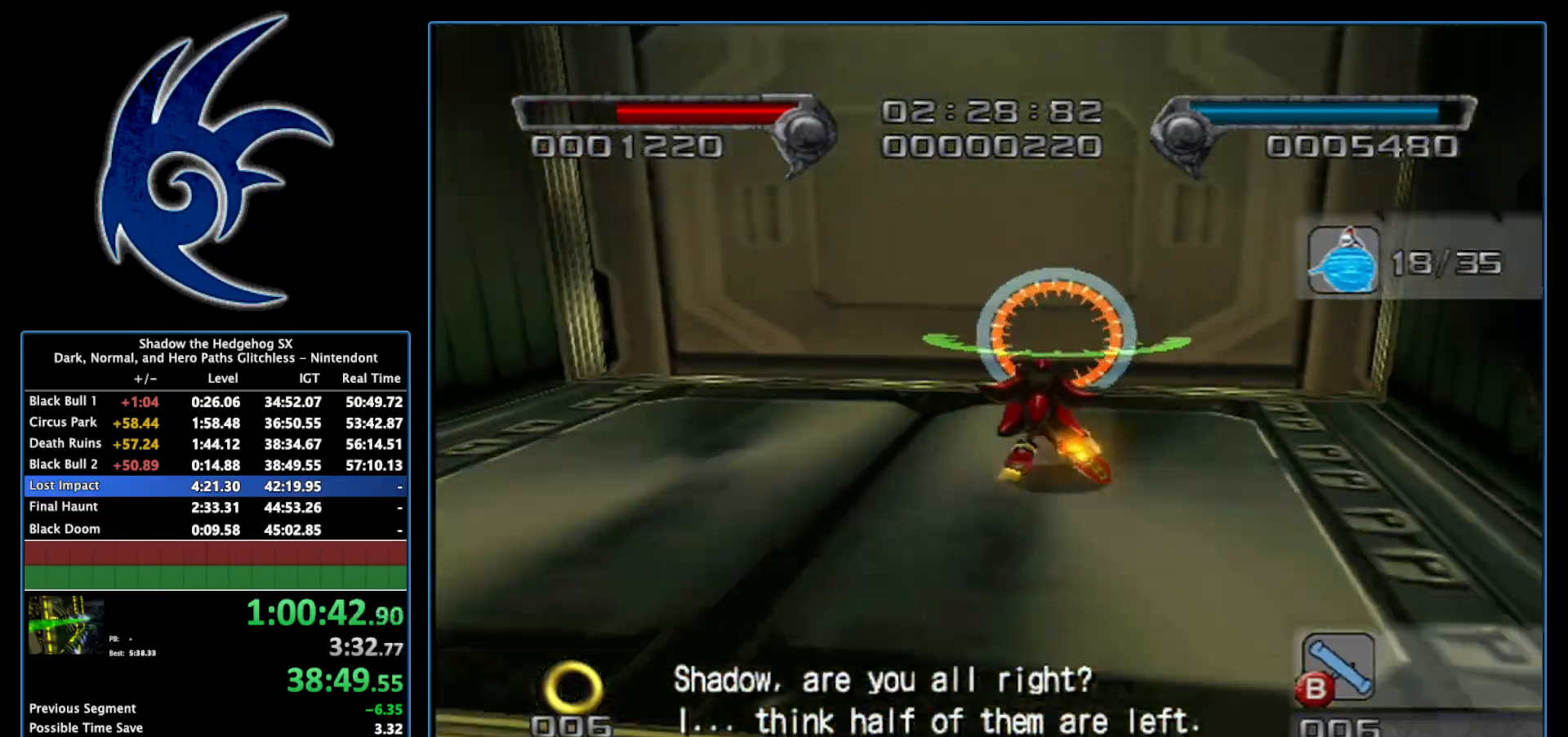
{"buttons": [], "left_stick": "up", "right_stick": "center", "events": [[117, "left_stick", "up"]]}
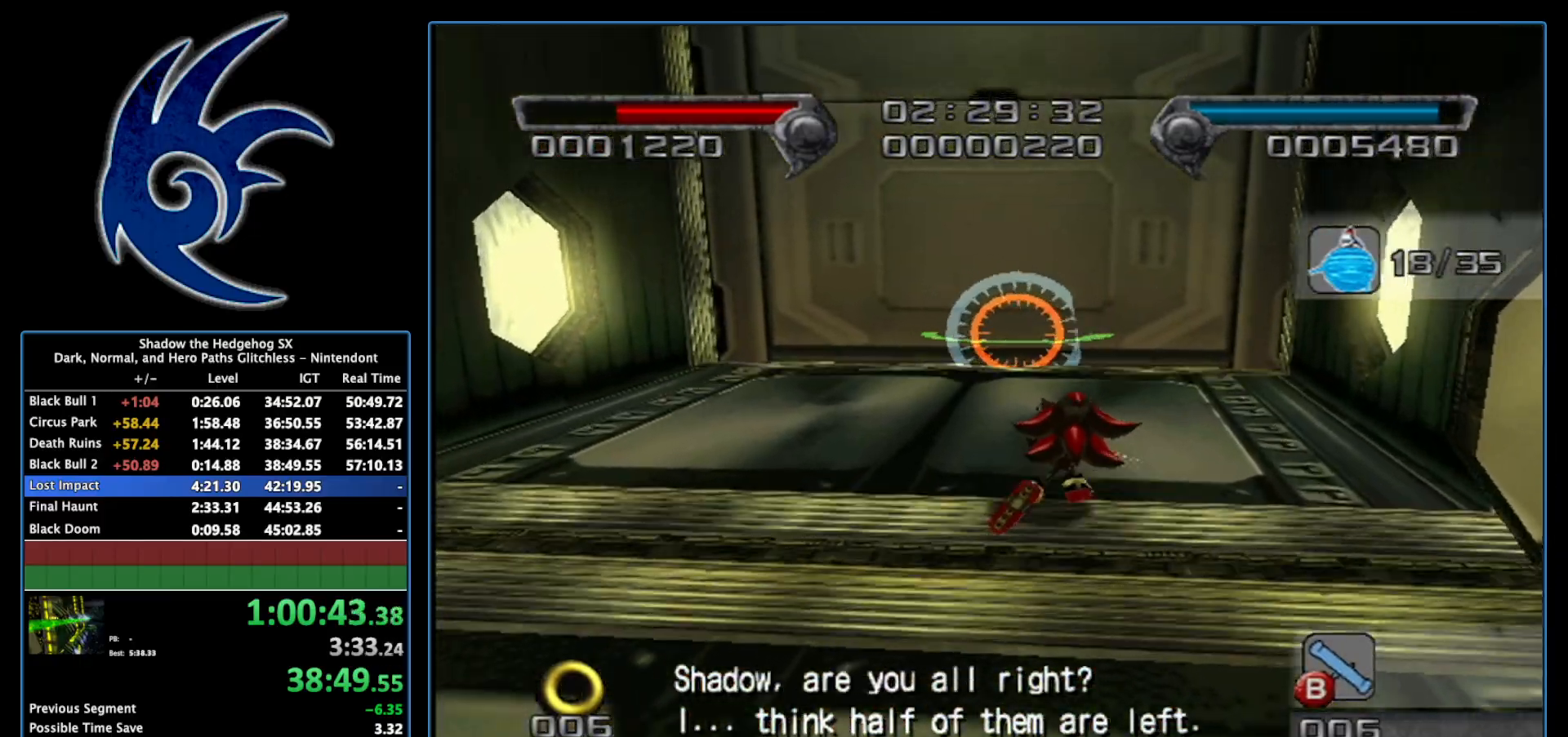
{"buttons": [], "left_stick": "up", "right_stick": "center", "events": []}
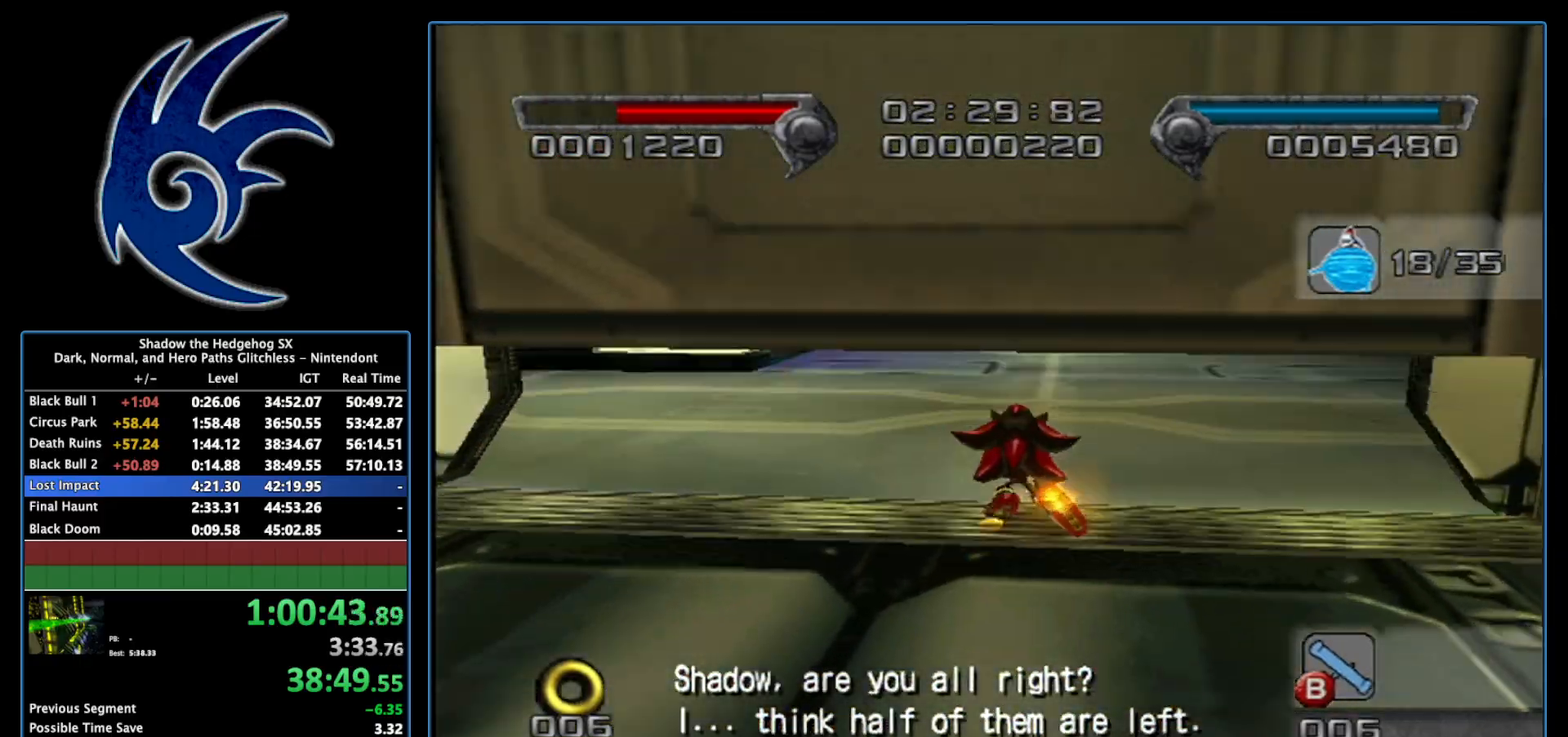
{"buttons": ["A"], "left_stick": "up", "right_stick": "center", "events": [[483, "A", "down"]]}
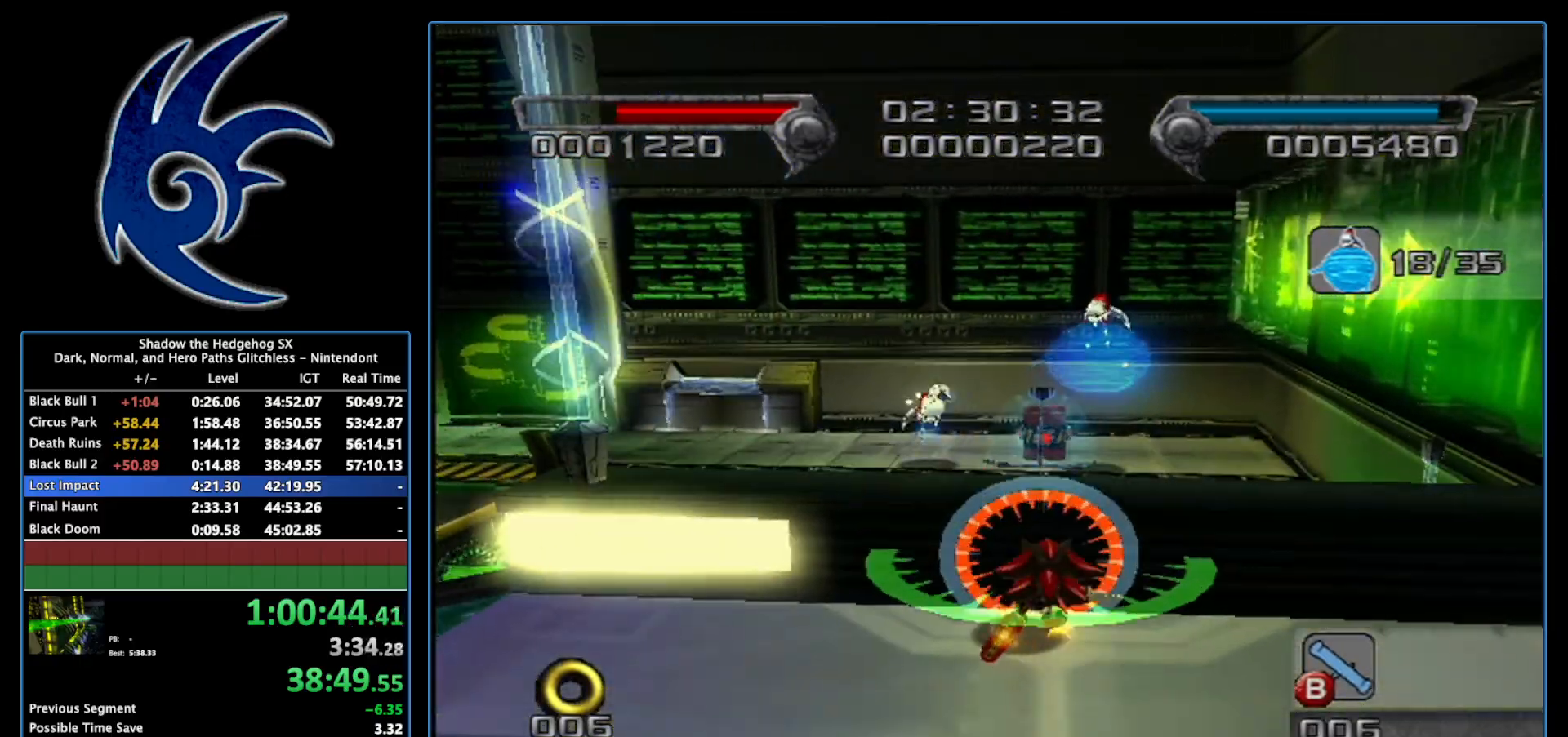
{"buttons": [], "left_stick": "up-right", "right_stick": "center", "events": [[50, "left_stick", "up-right"], [183, "left_stick", "up"], [233, "A", "up"], [400, "left_stick", "up-right"]]}
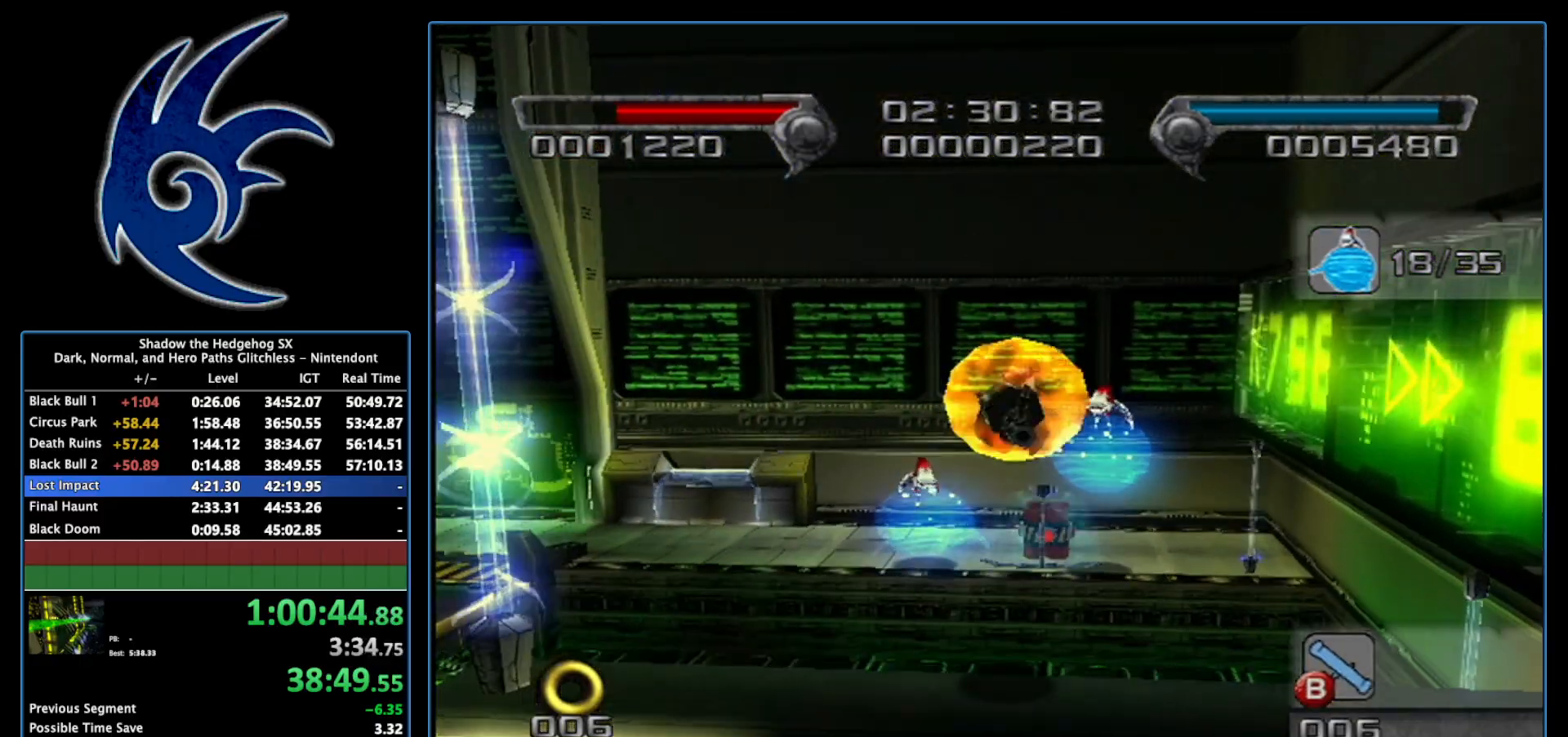
{"buttons": [], "left_stick": "up", "right_stick": "center", "events": [[83, "left_stick", "up"]]}
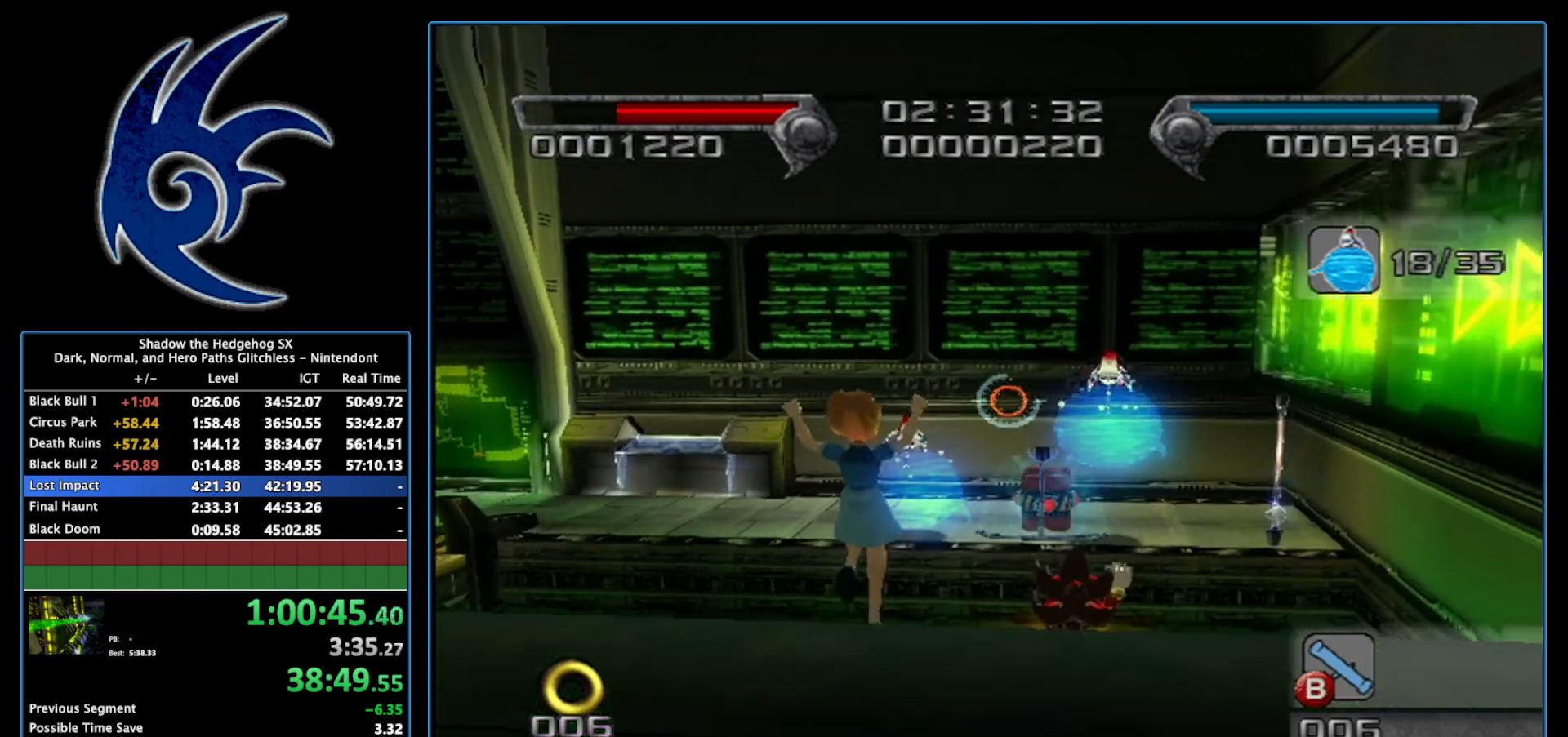
{"buttons": [], "left_stick": "center", "right_stick": "center", "events": [[233, "left_stick", "center"], [300, "B", "down"], [433, "B", "up"]]}
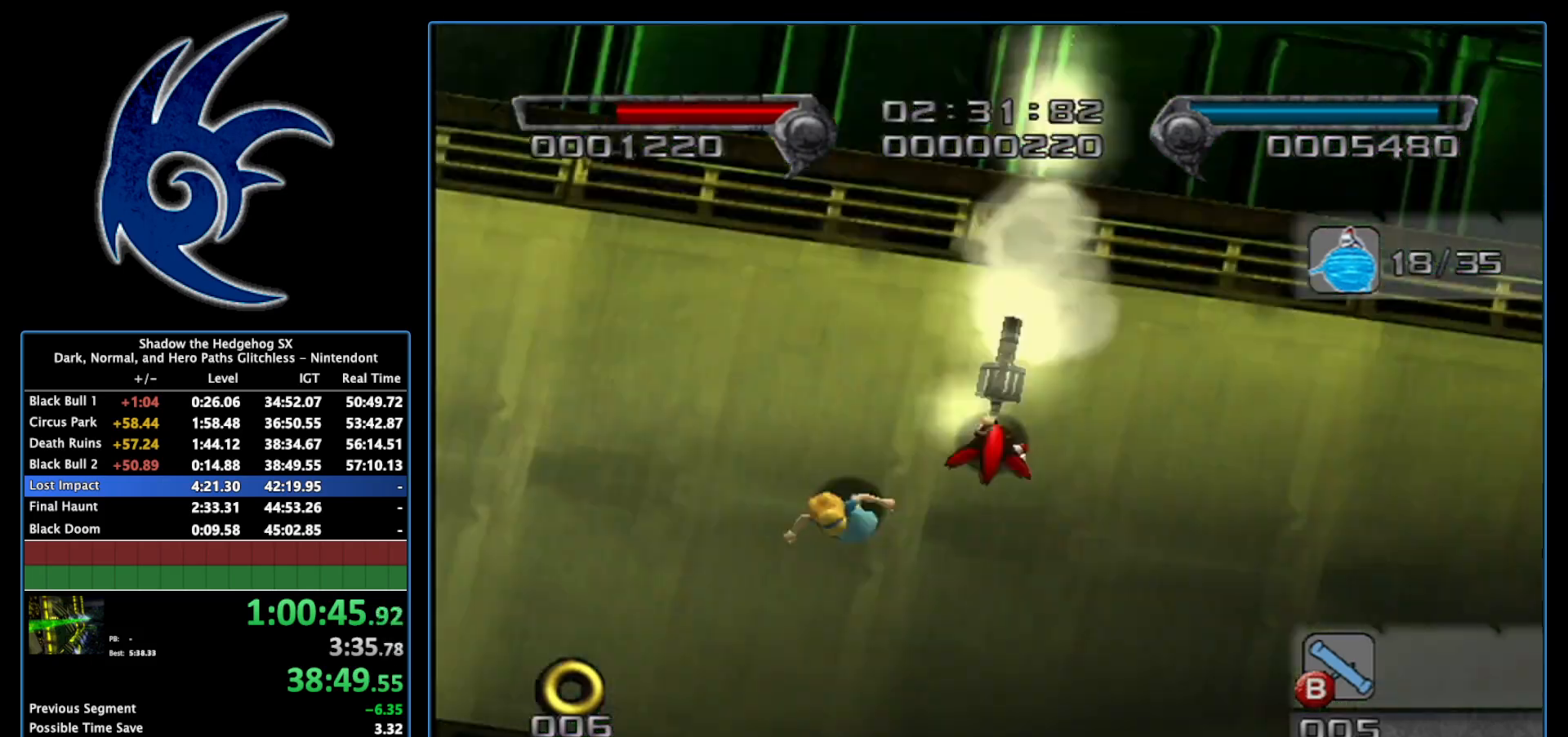
{"buttons": [], "left_stick": "center", "right_stick": "center", "events": []}
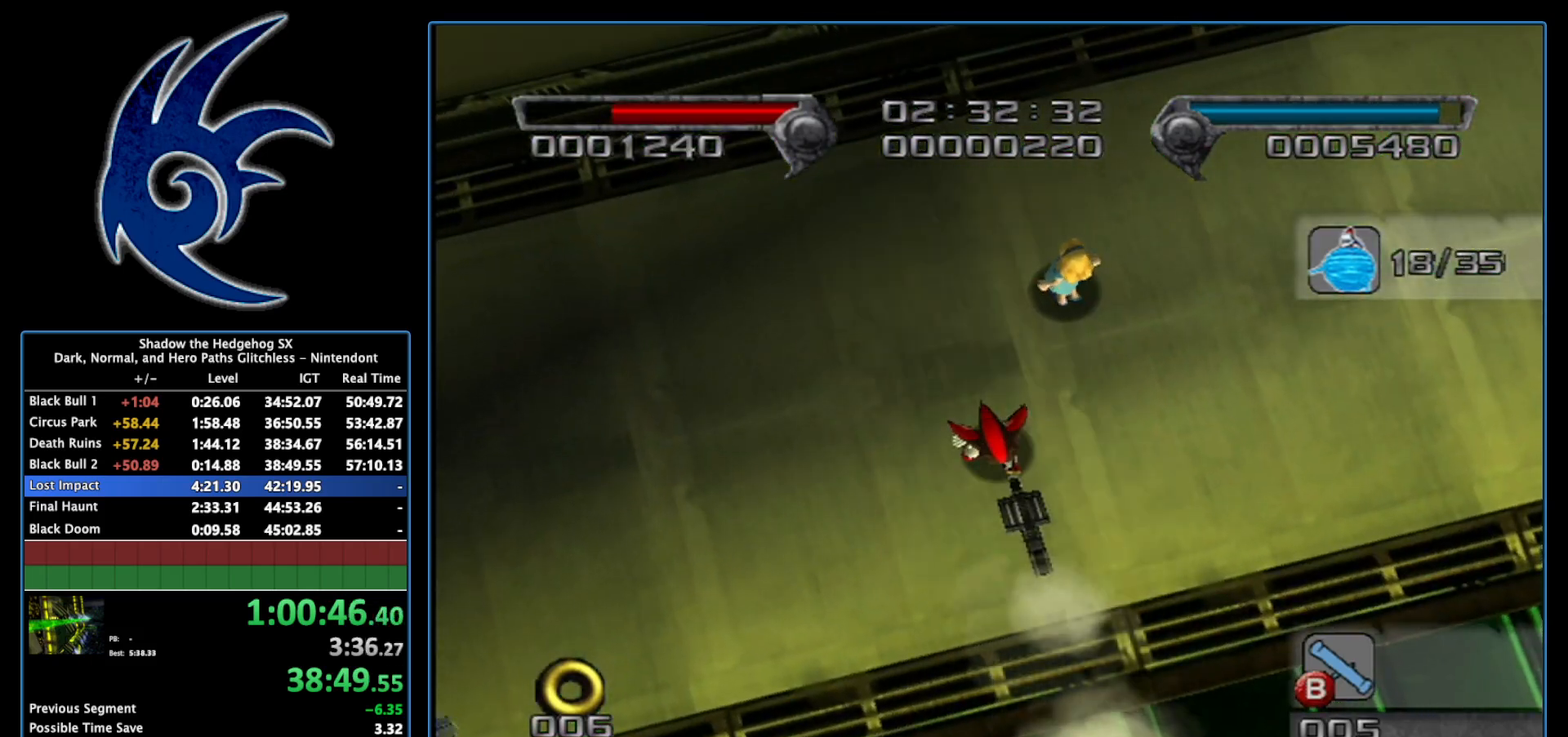
{"buttons": [], "left_stick": "center", "right_stick": "center", "events": []}
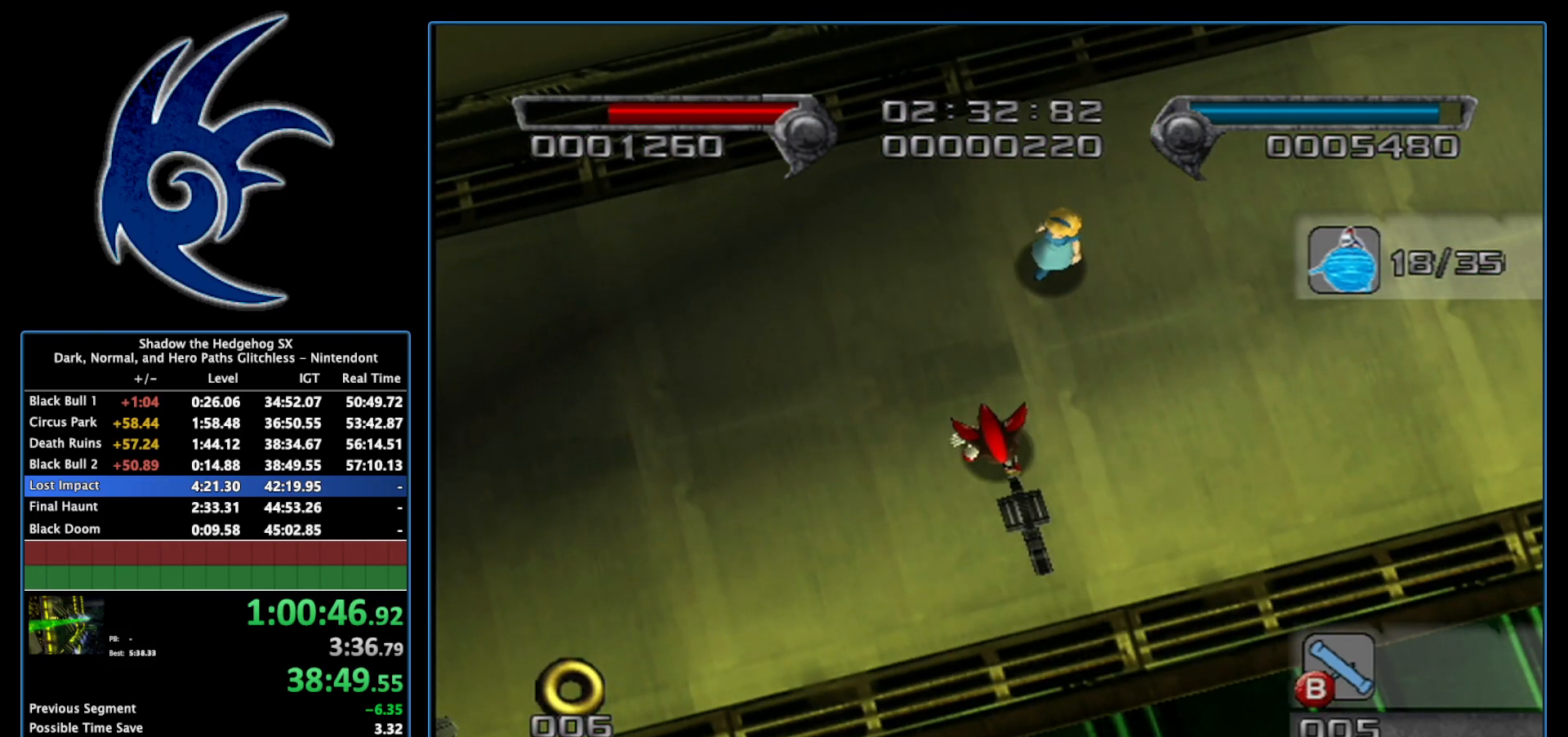
{"buttons": [], "left_stick": "up-right", "right_stick": "center", "events": [[300, "left_stick", "right"], [433, "left_stick", "up-right"]]}
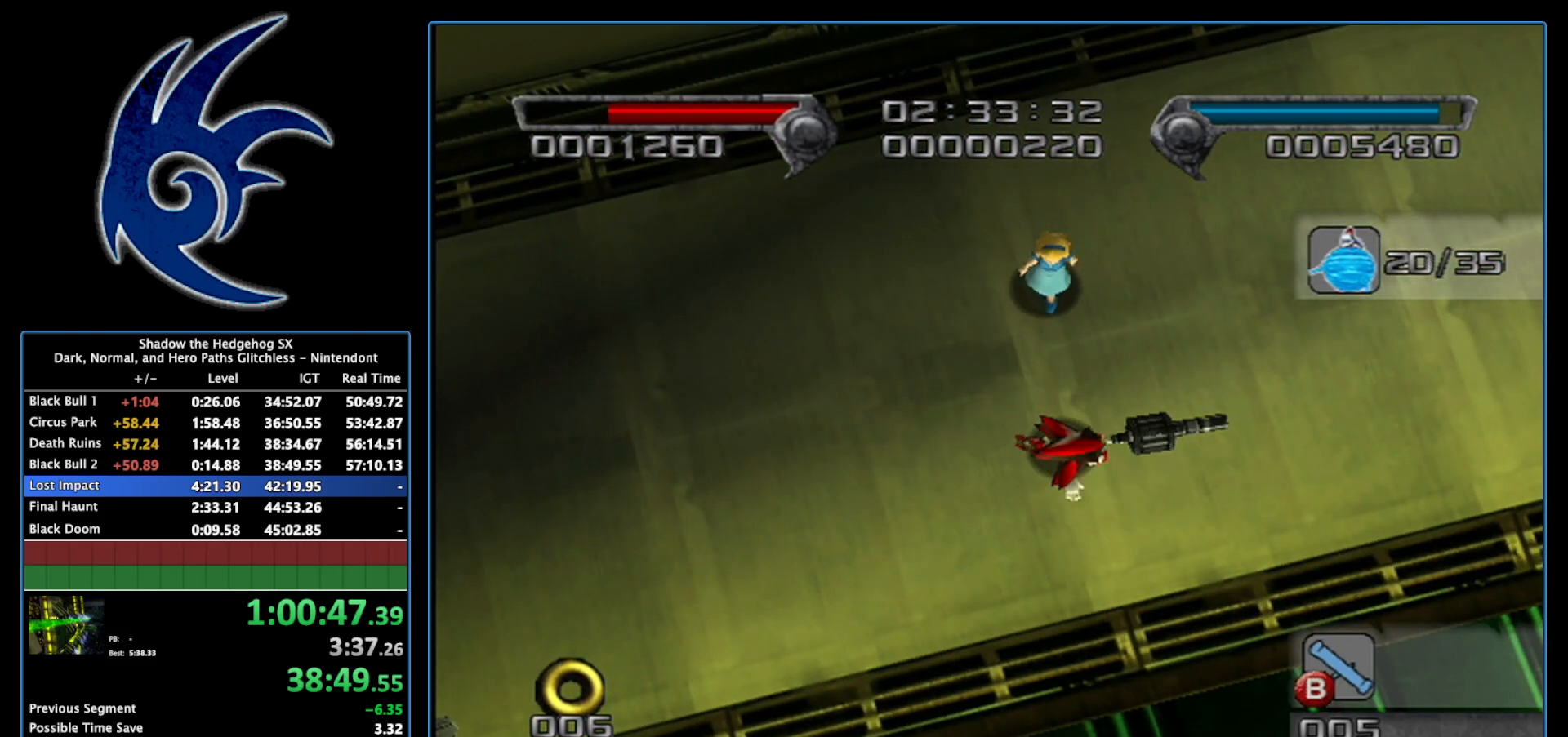
{"buttons": [], "left_stick": "up", "right_stick": "center", "events": [[367, "left_stick", "up"]]}
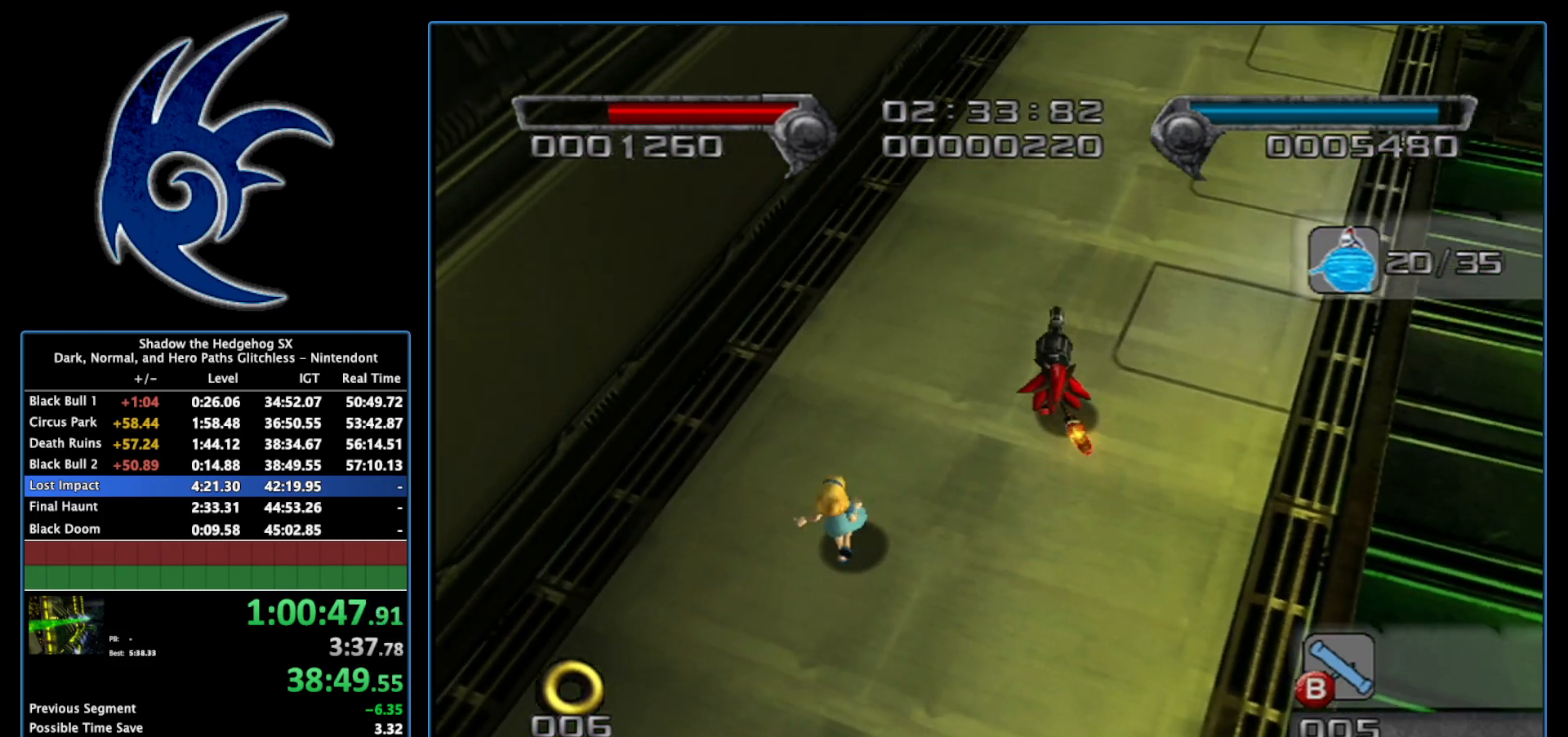
{"buttons": ["A"], "left_stick": "up-left", "right_stick": "center", "events": [[83, "A", "down"], [400, "left_stick", "up-left"]]}
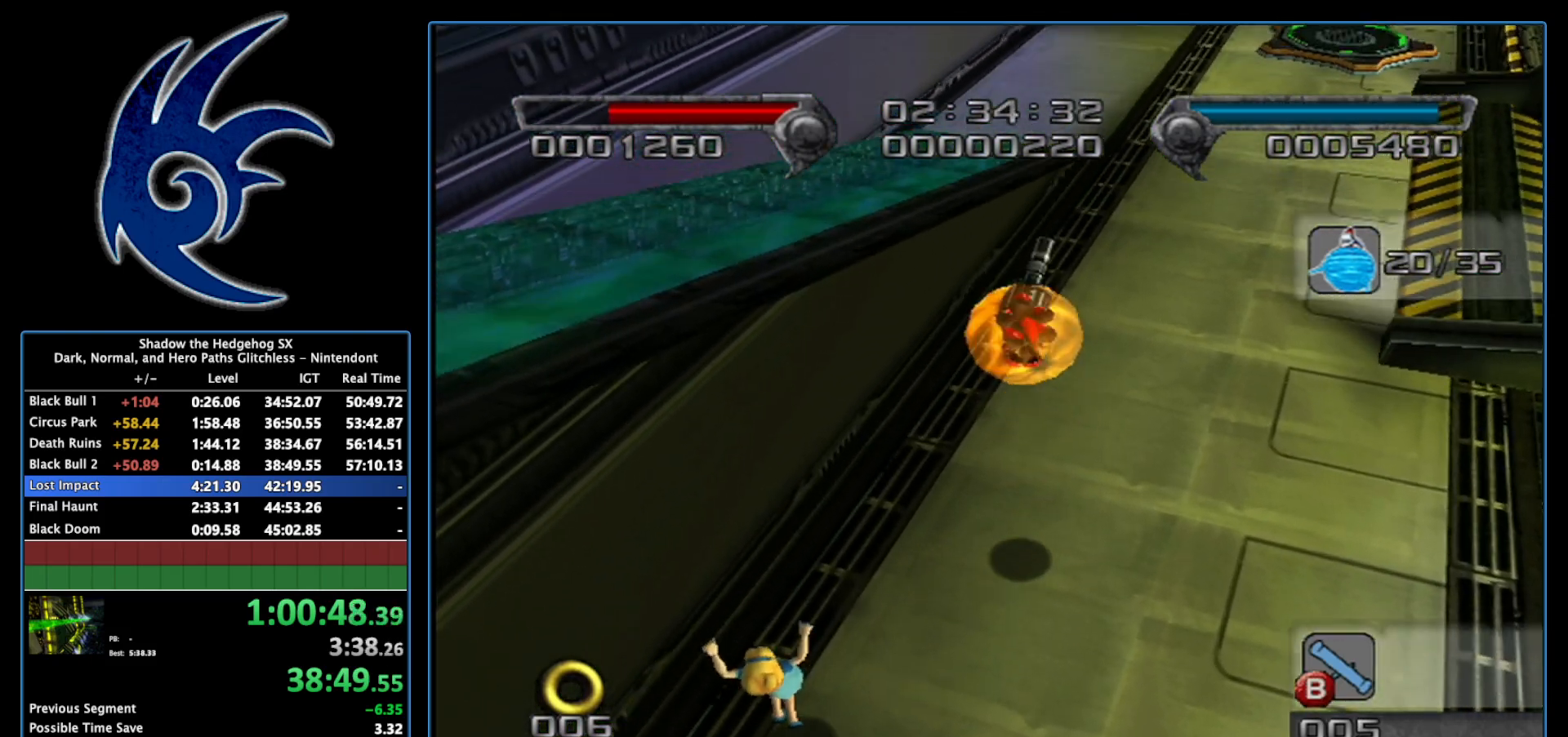
{"buttons": [], "left_stick": "down", "right_stick": "center", "events": [[50, "left_stick", "left"], [183, "A", "up"], [267, "A", "down"], [300, "left_stick", "down-left"], [400, "left_stick", "down"], [433, "A", "up"]]}
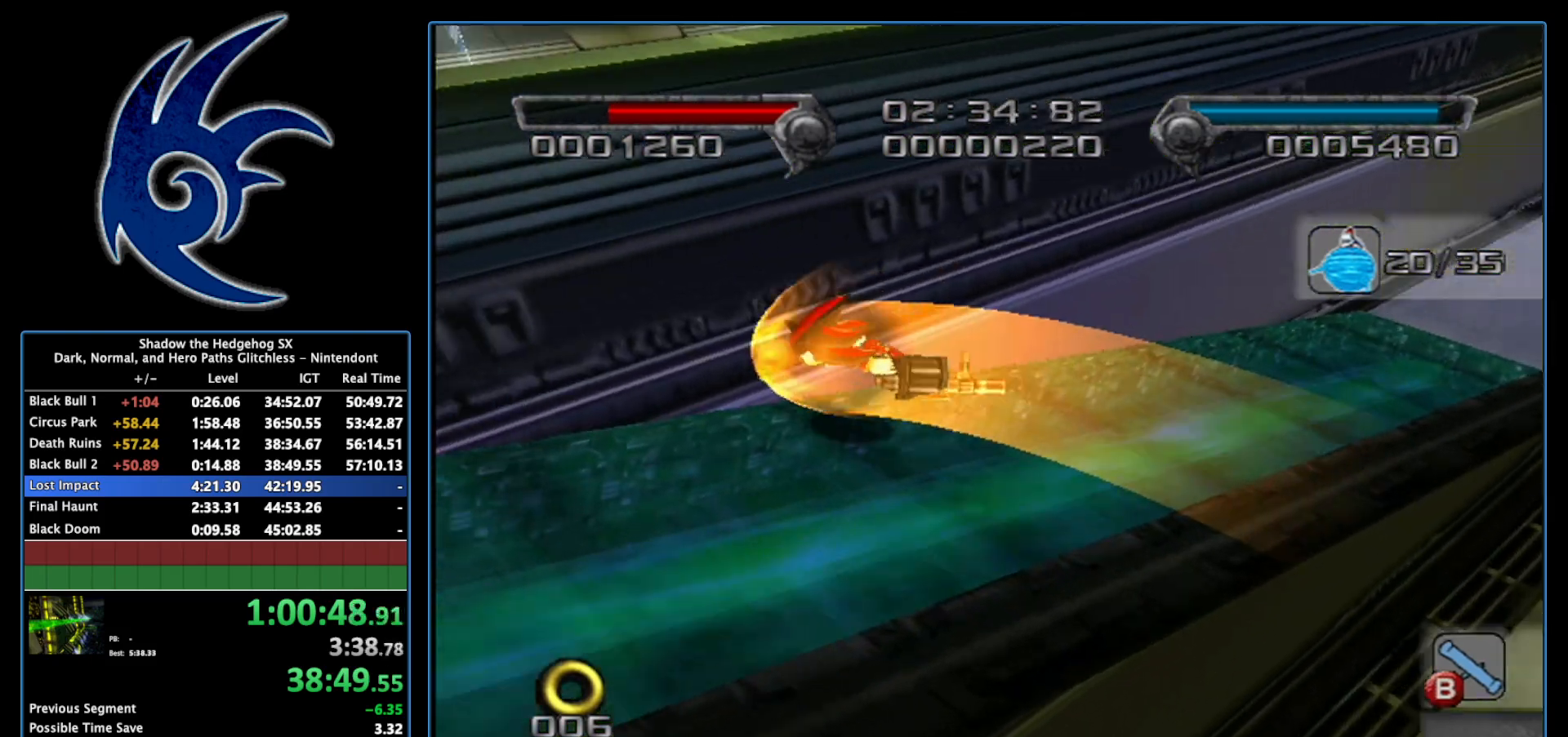
{"buttons": ["A"], "left_stick": "up", "right_stick": "center", "events": [[50, "A", "down"], [267, "left_stick", "up-left"], [400, "left_stick", "up"]]}
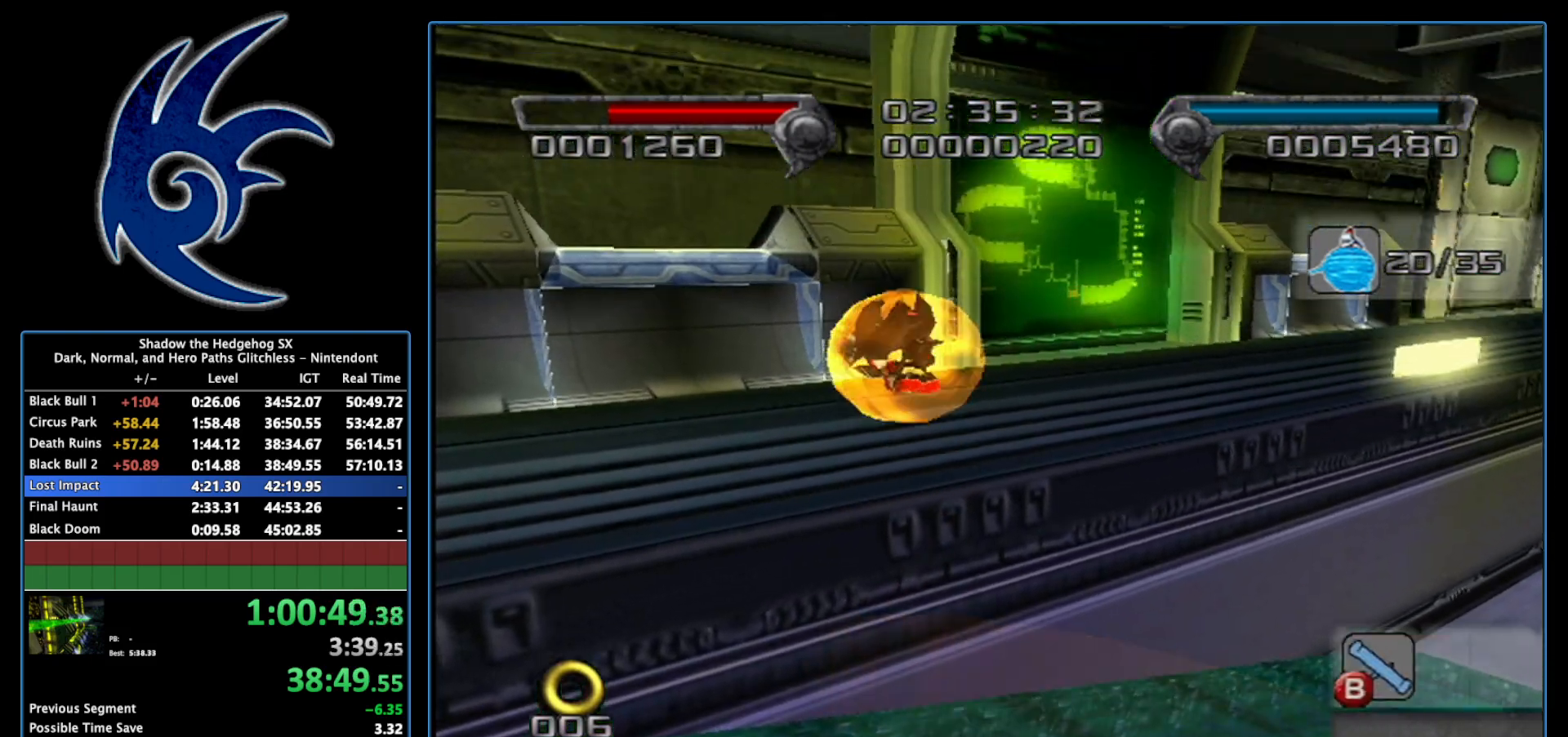
{"buttons": [], "left_stick": "up-right", "right_stick": "center", "events": [[183, "left_stick", "up-right"], [233, "A", "up"], [300, "A", "down"], [450, "A", "up"]]}
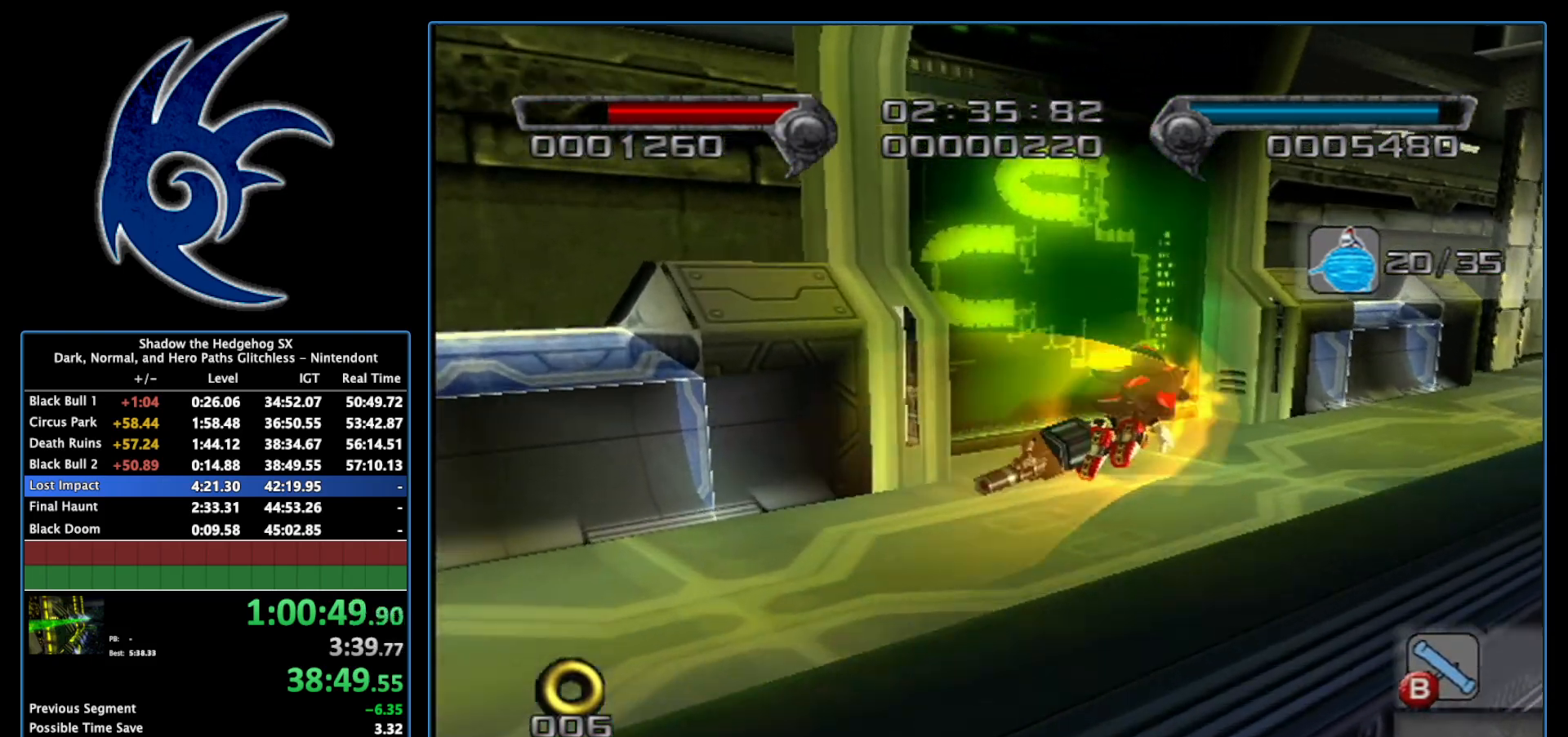
{"buttons": [], "left_stick": "up", "right_stick": "center", "events": [[367, "left_stick", "up"]]}
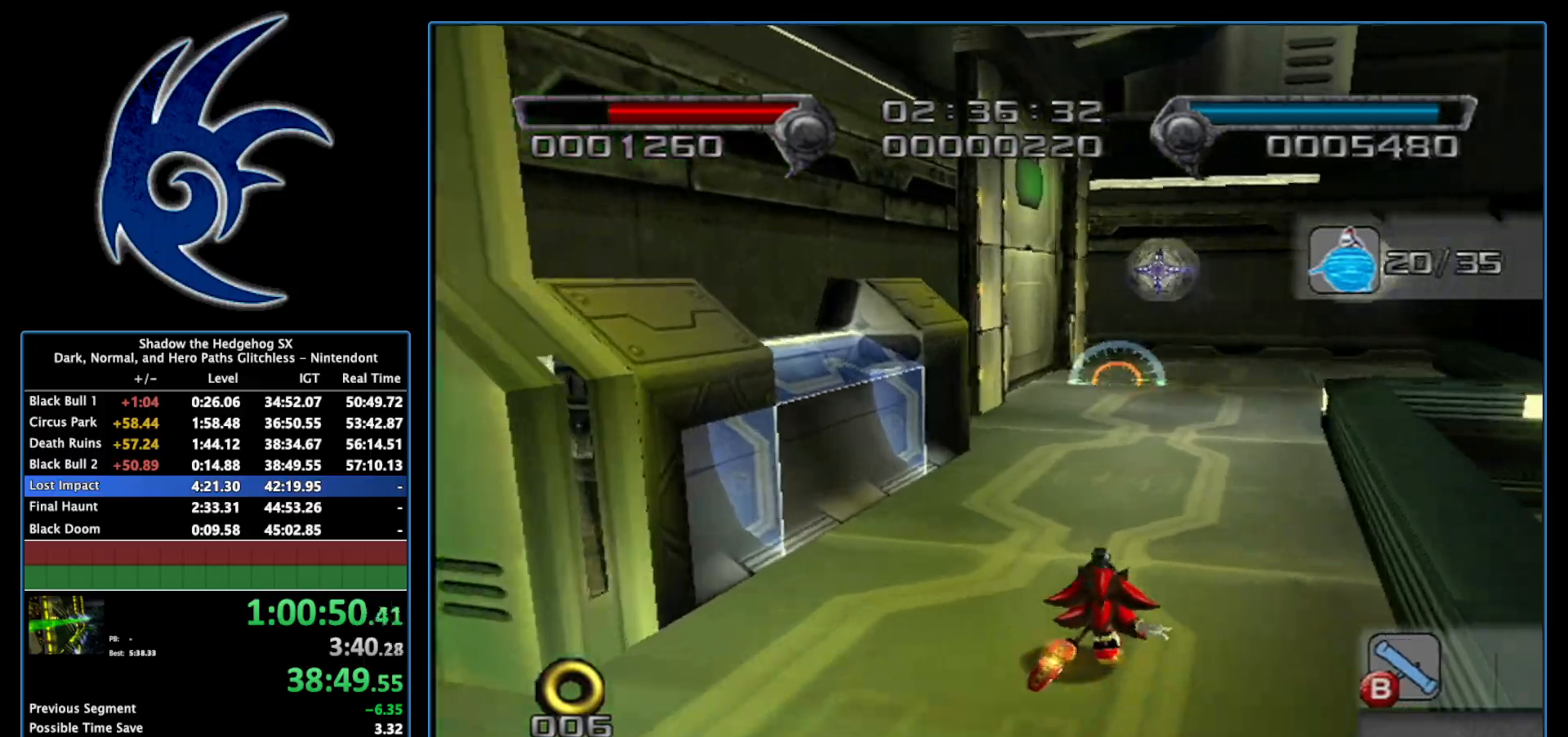
{"buttons": [], "left_stick": "center", "right_stick": "right", "events": [[333, "left_stick", "up-left"], [483, "left_stick", "center"], [483, "right_stick", "right"]]}
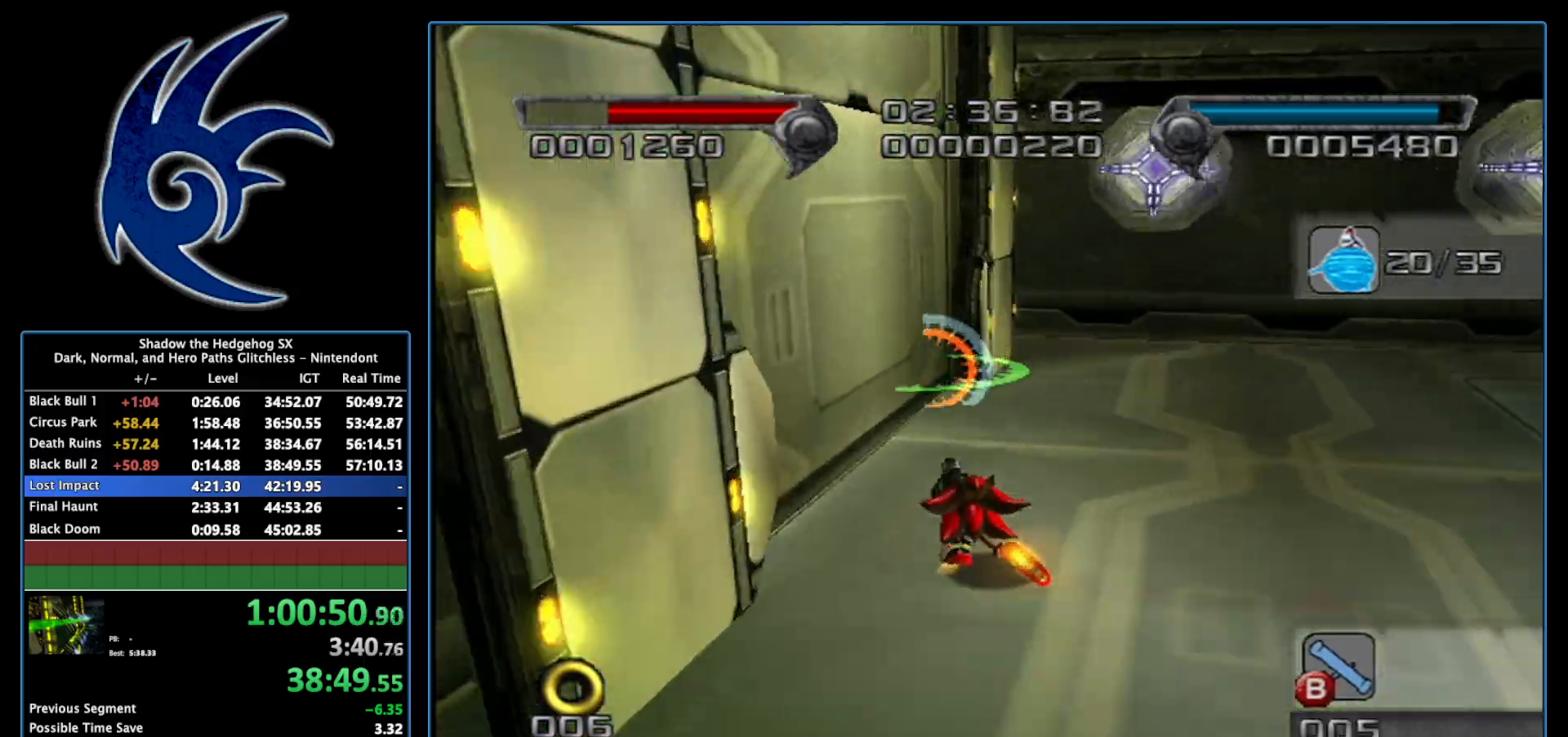
{"buttons": [], "left_stick": "up", "right_stick": "right", "events": [[117, "left_stick", "up-left"], [333, "left_stick", "up"]]}
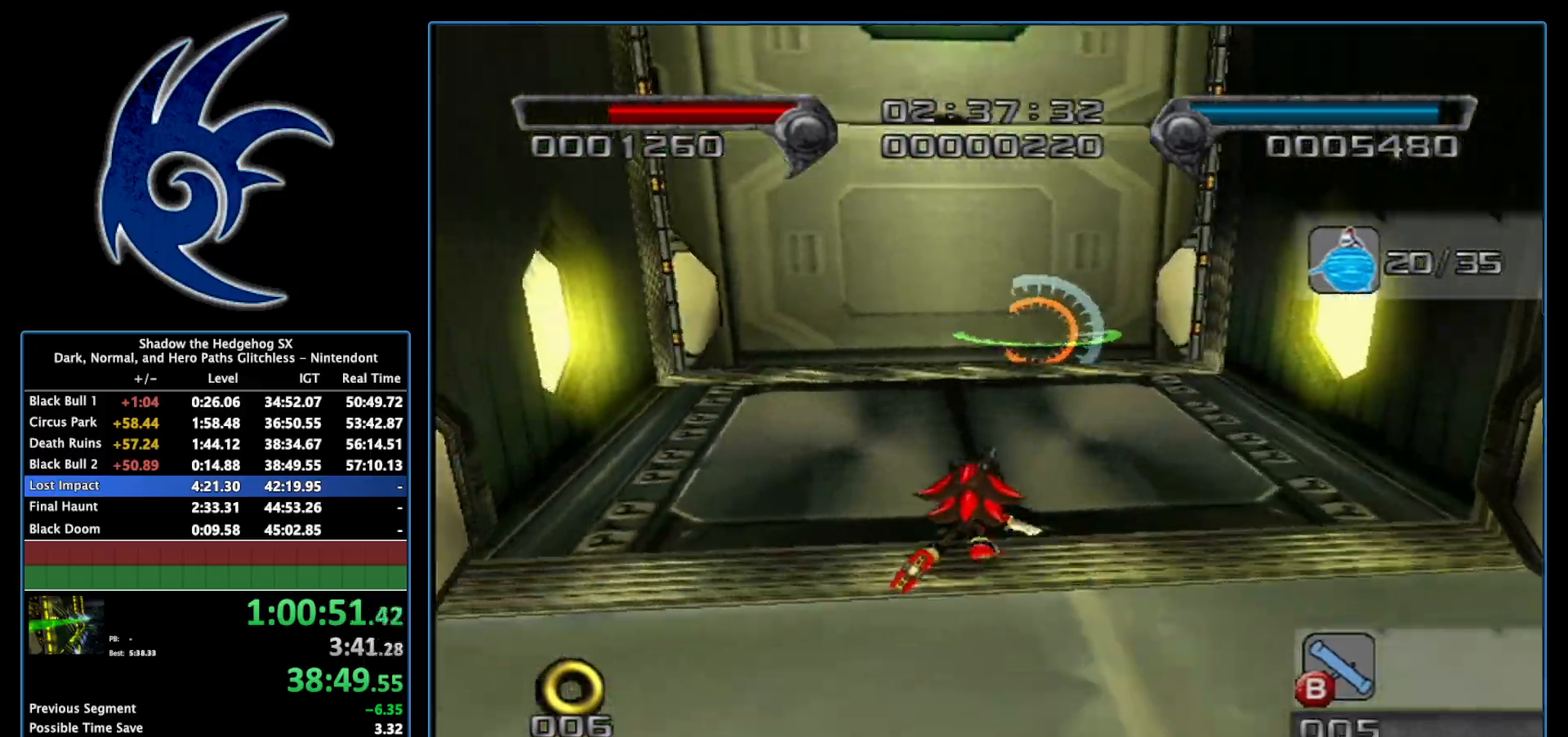
{"buttons": [], "left_stick": "up", "right_stick": "center", "events": [[50, "right_stick", "center"]]}
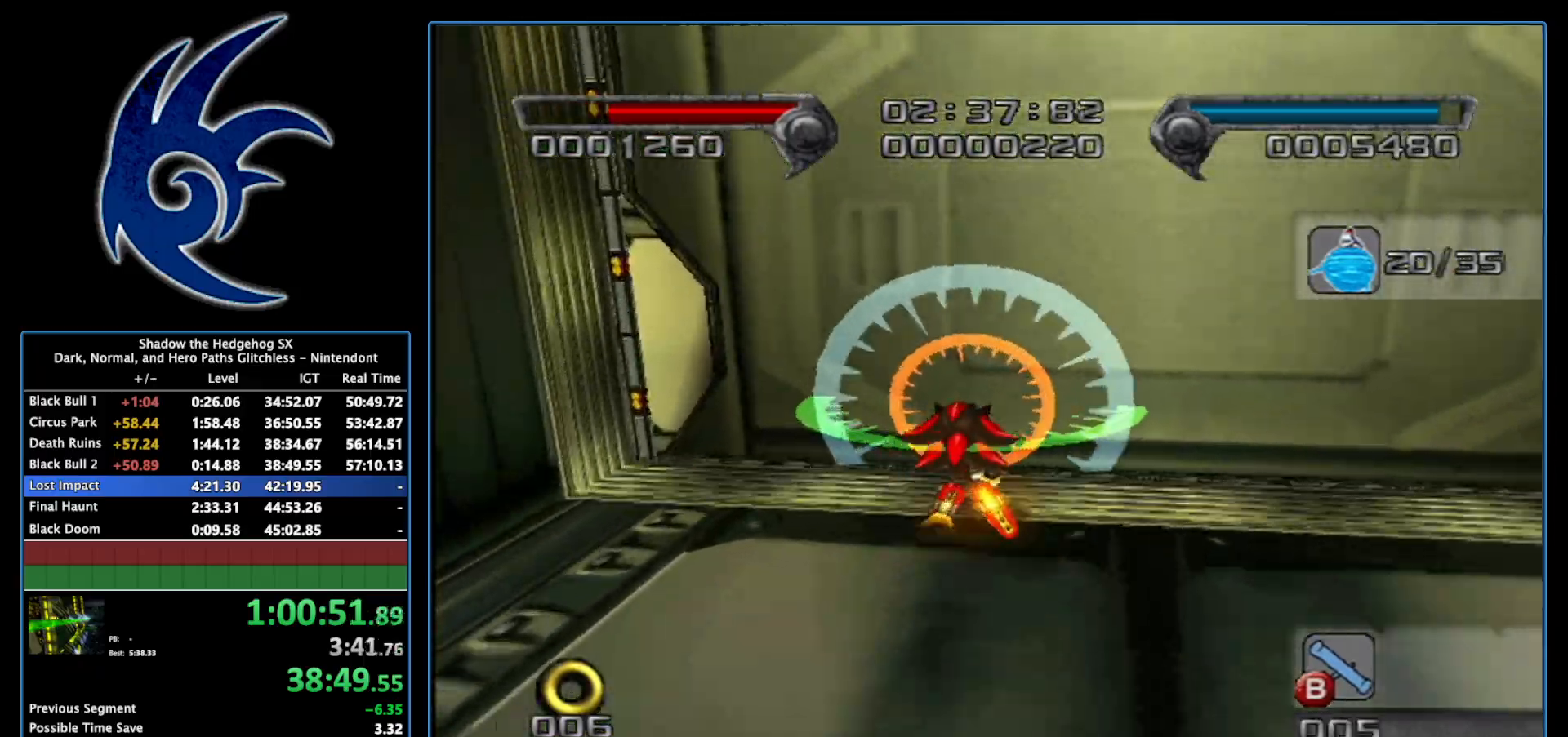
{"buttons": [], "left_stick": "up", "right_stick": "center", "events": [[183, "left_stick", "up-right"], [400, "left_stick", "up"]]}
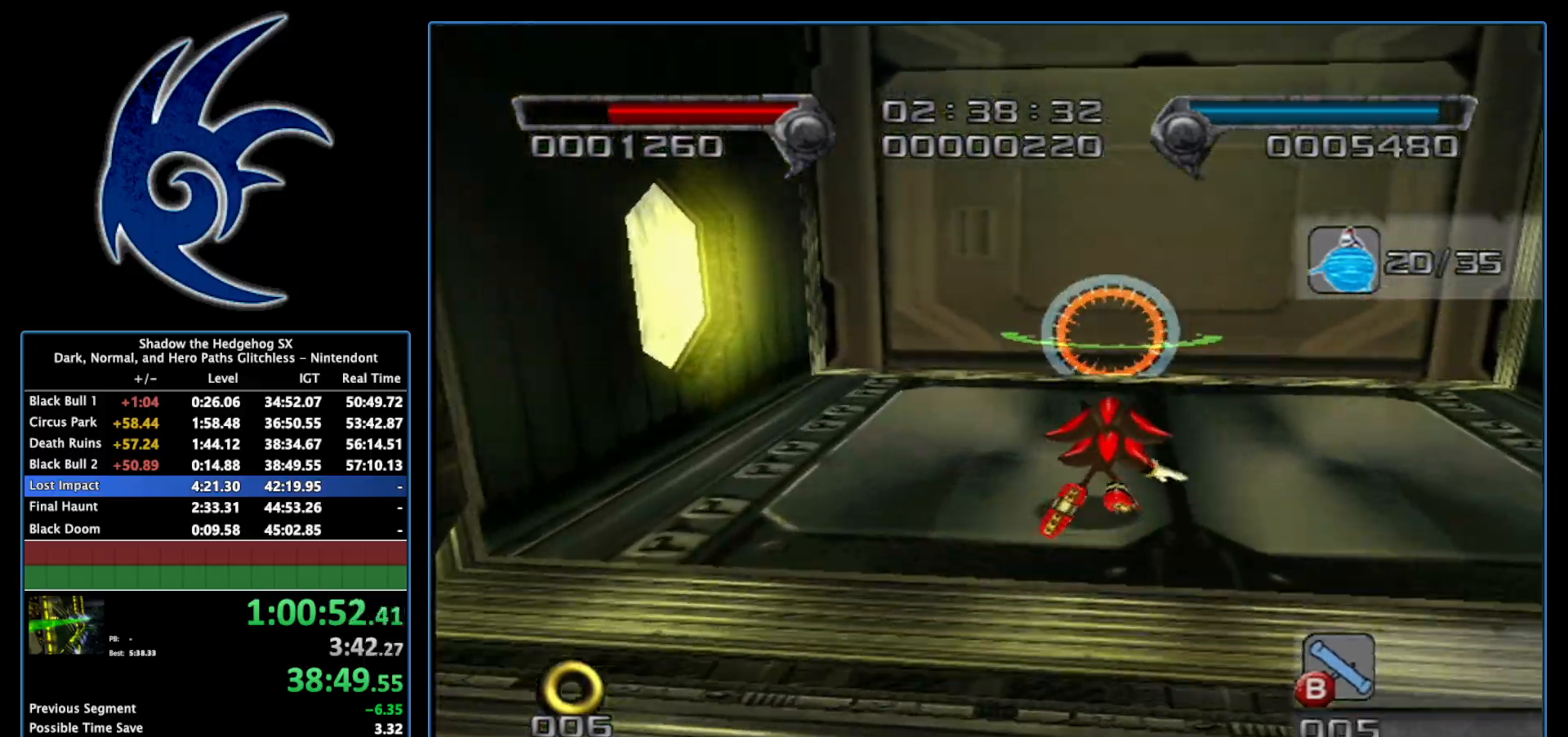
{"buttons": [], "left_stick": "up", "right_stick": "center", "events": []}
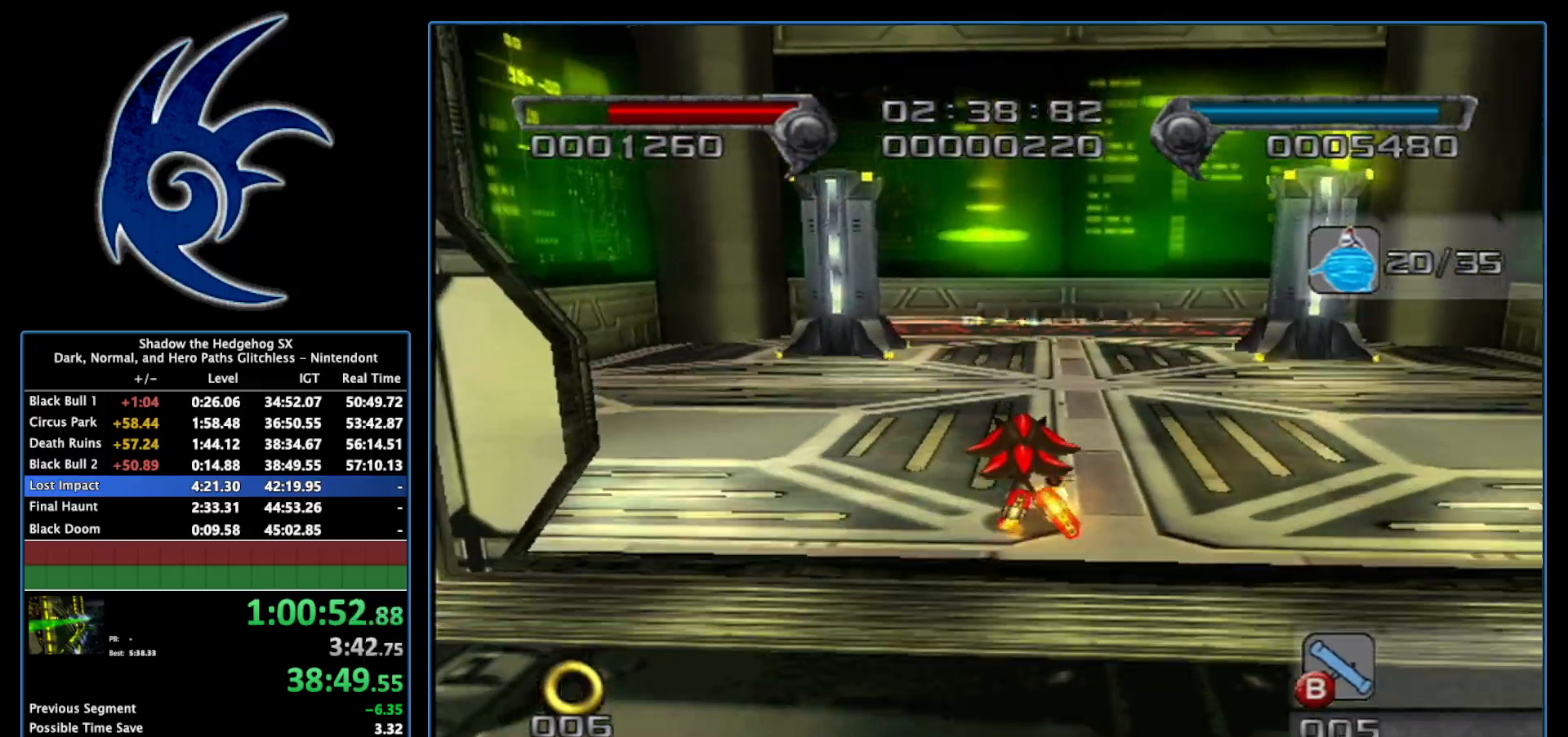
{"buttons": ["X"], "left_stick": "up", "right_stick": "center", "events": [[400, "X", "down"]]}
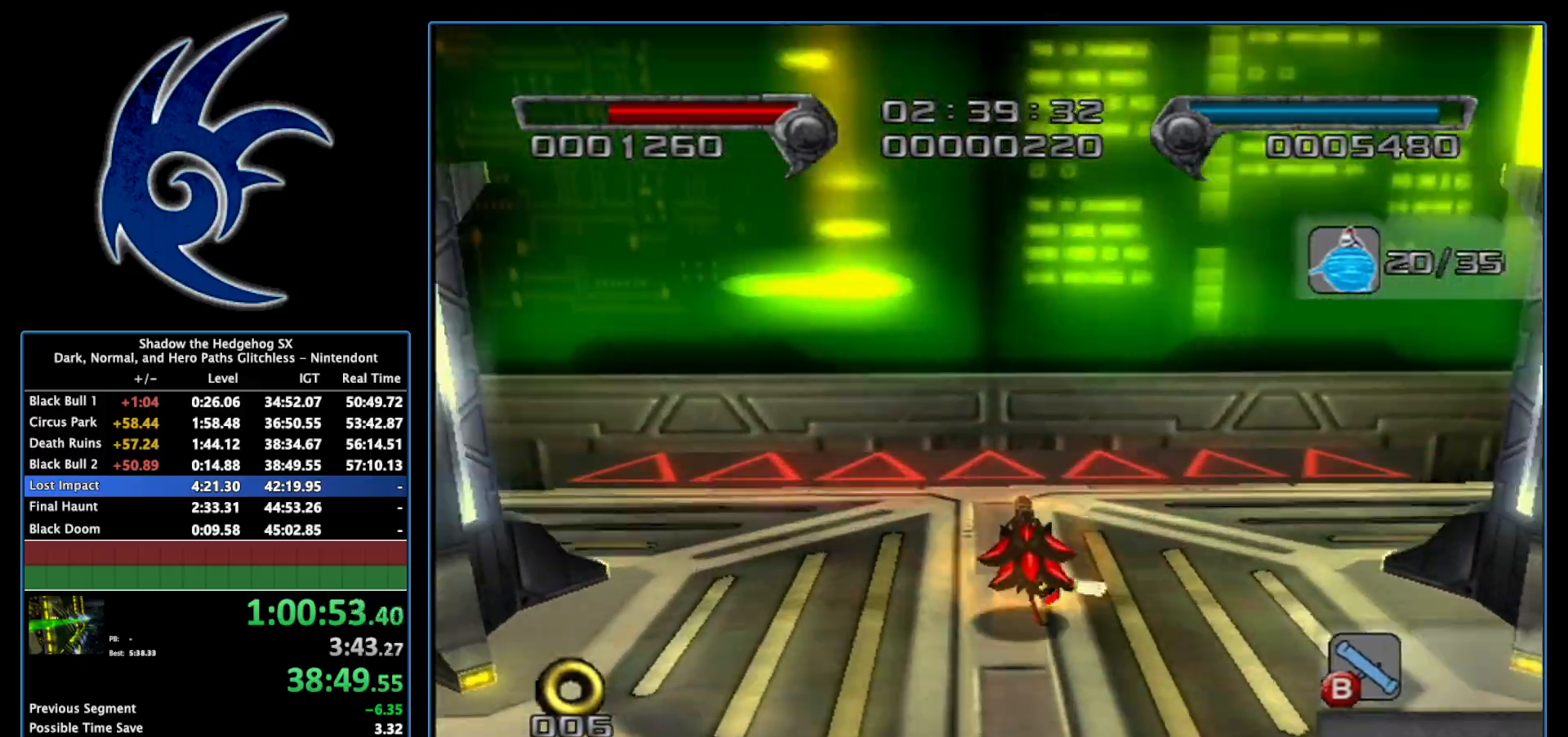
{"buttons": [], "left_stick": "up", "right_stick": "center", "events": [[200, "X", "up"]]}
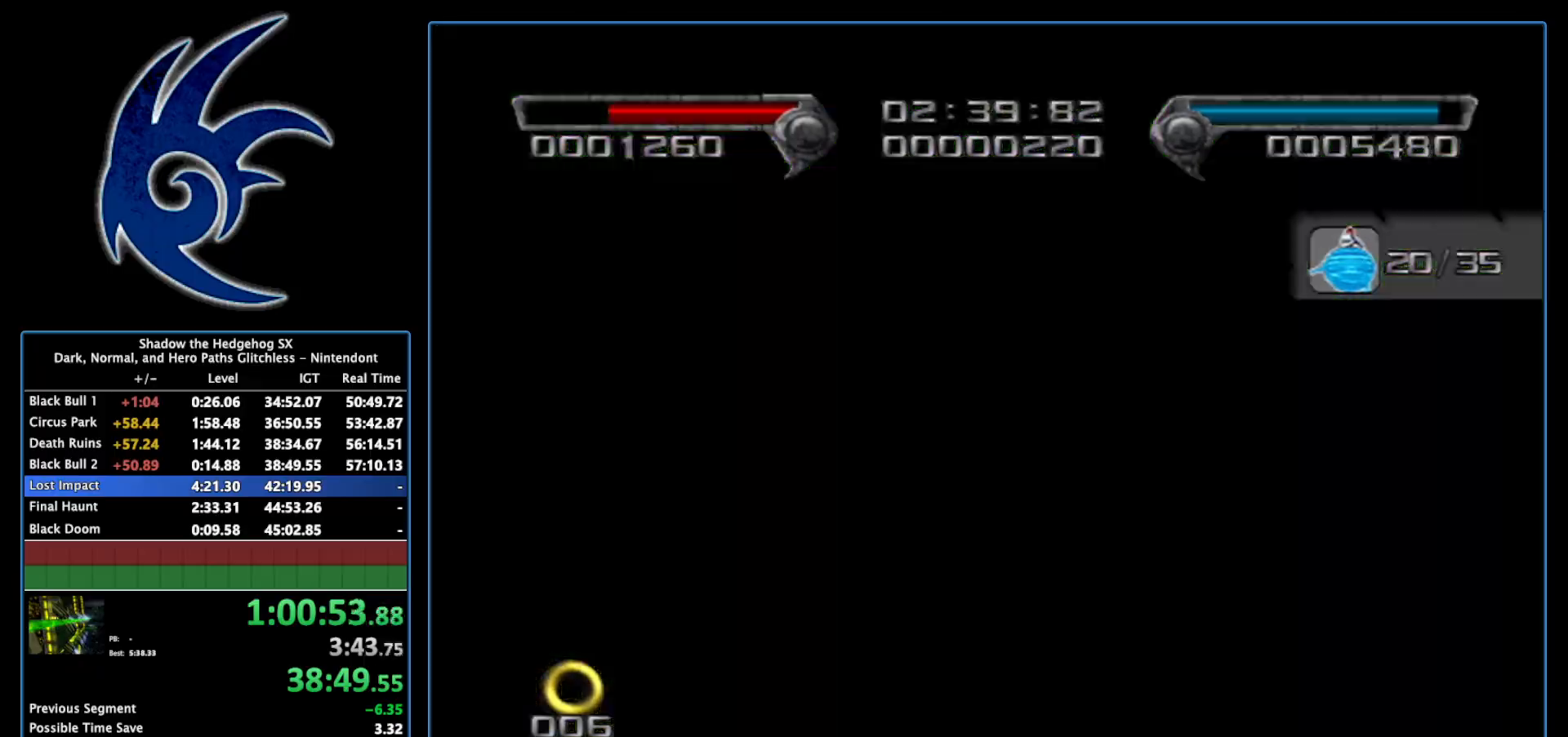
{"buttons": [], "left_stick": "up", "right_stick": "center", "events": []}
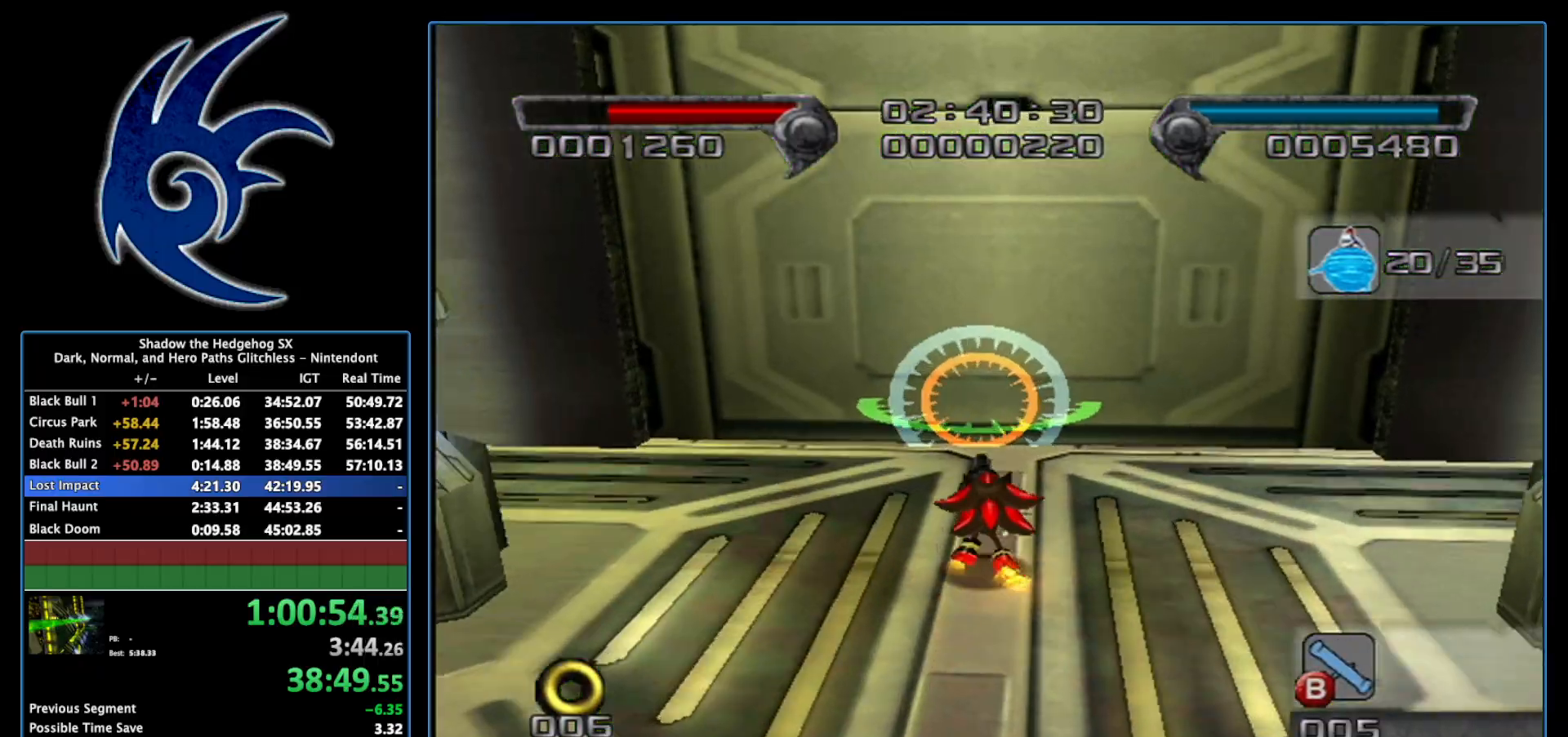
{"buttons": [], "left_stick": "up", "right_stick": "center", "events": []}
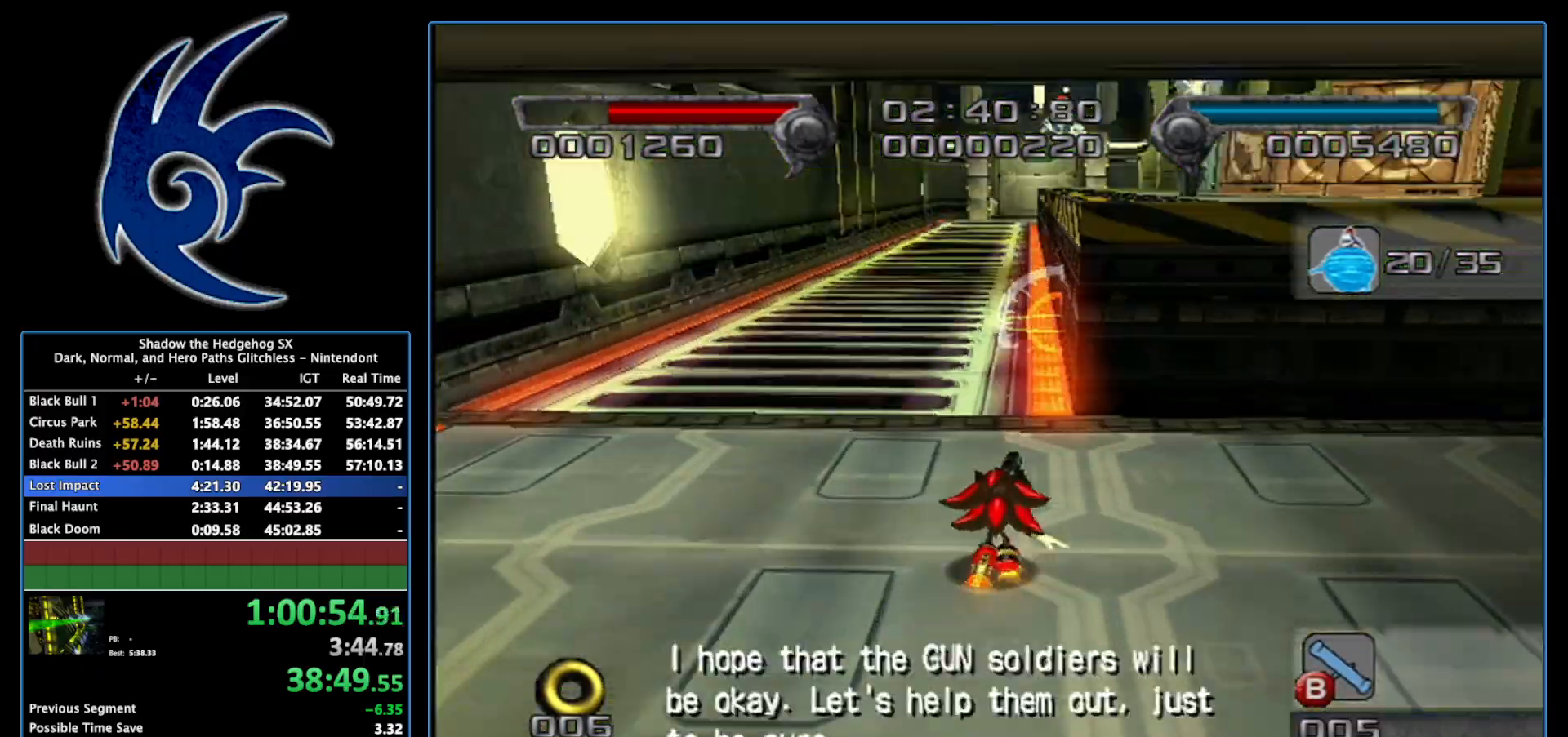
{"buttons": ["A"], "left_stick": "right", "right_stick": "center", "events": [[17, "A", "down"], [367, "left_stick", "up-right"], [467, "left_stick", "right"]]}
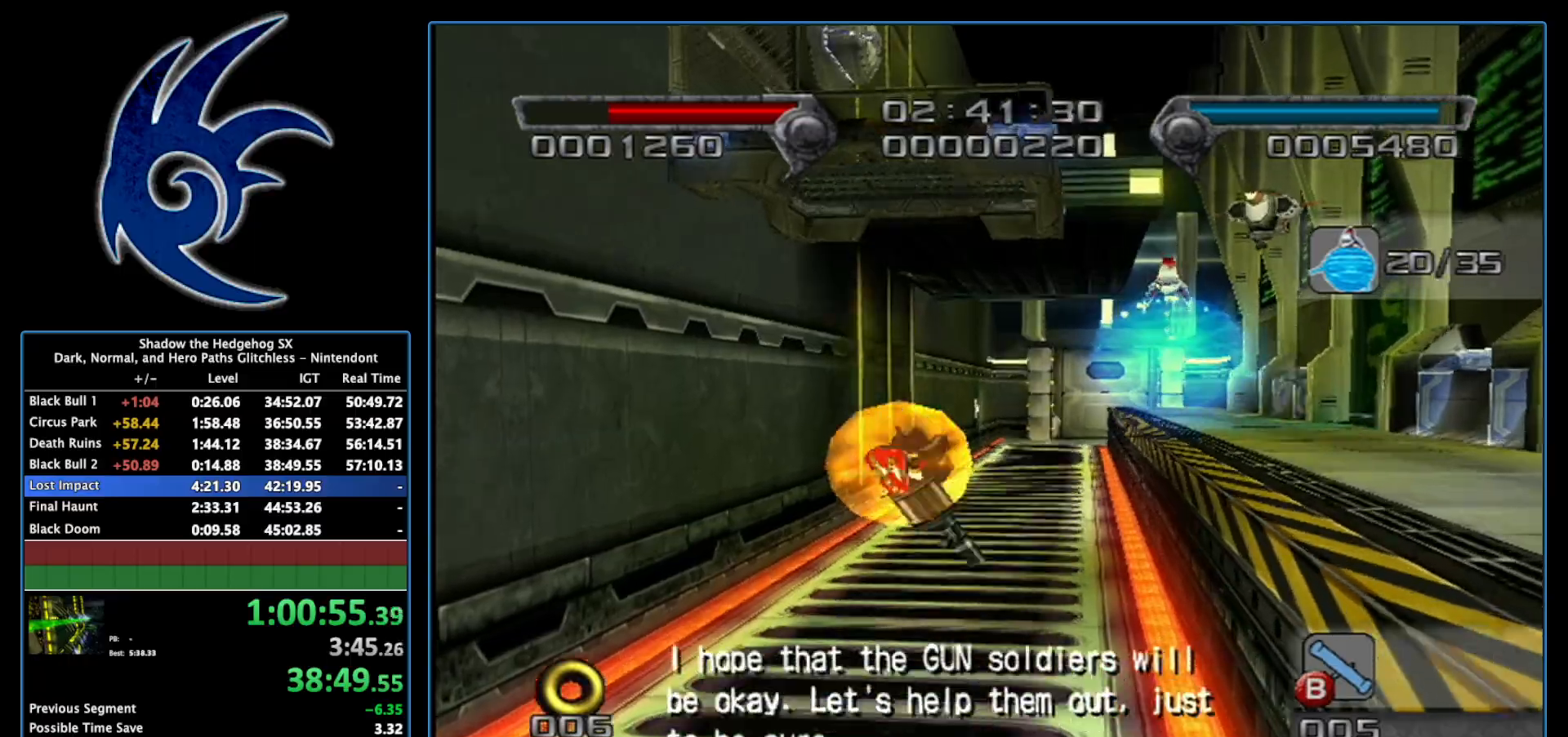
{"buttons": [], "left_stick": "up", "right_stick": "center", "events": [[150, "A", "up"], [183, "A", "down"], [183, "left_stick", "up-right"], [300, "left_stick", "up"], [400, "A", "up"]]}
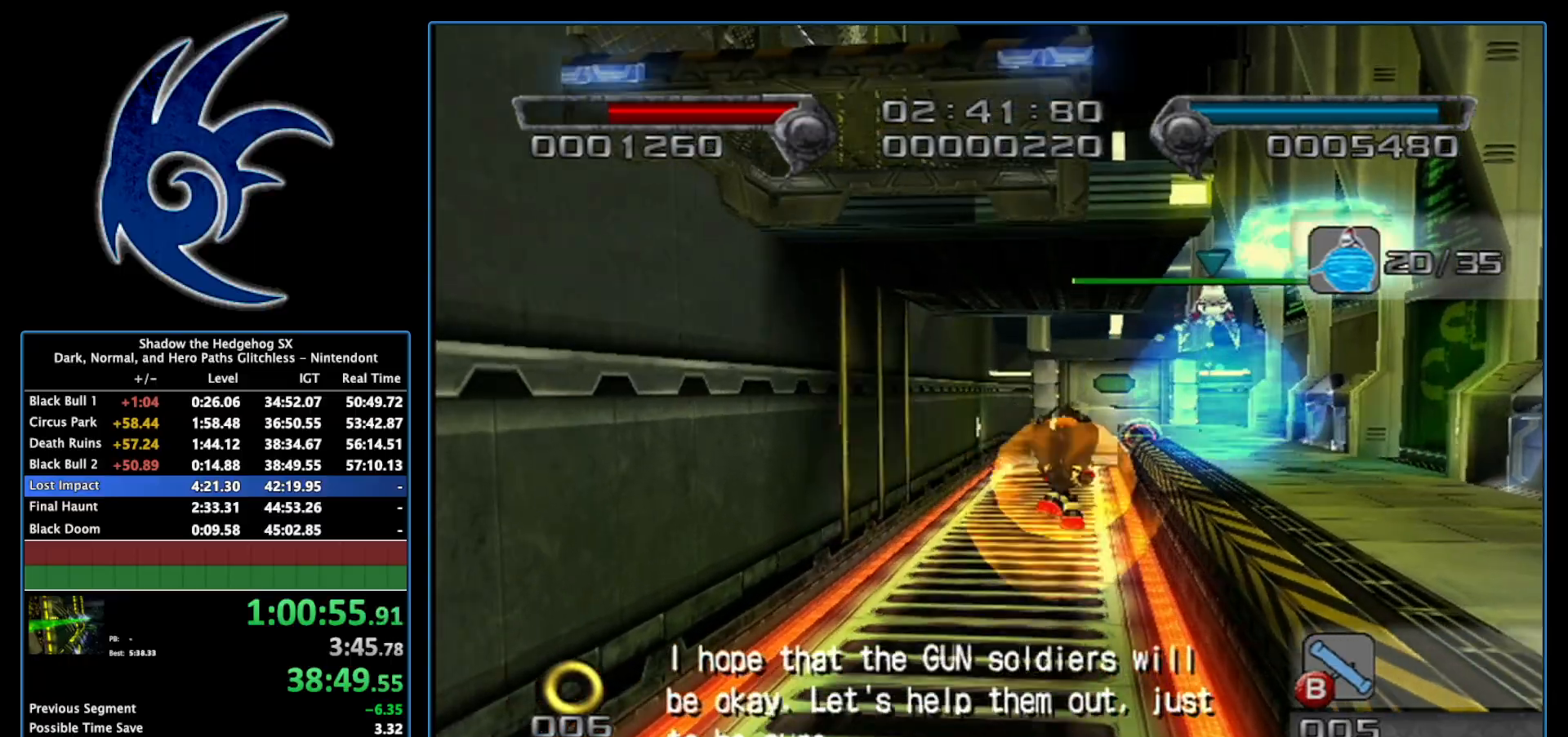
{"buttons": ["A"], "left_stick": "center", "right_stick": "center", "events": [[50, "left_stick", "up-right"], [150, "left_stick", "center"], [483, "A", "down"]]}
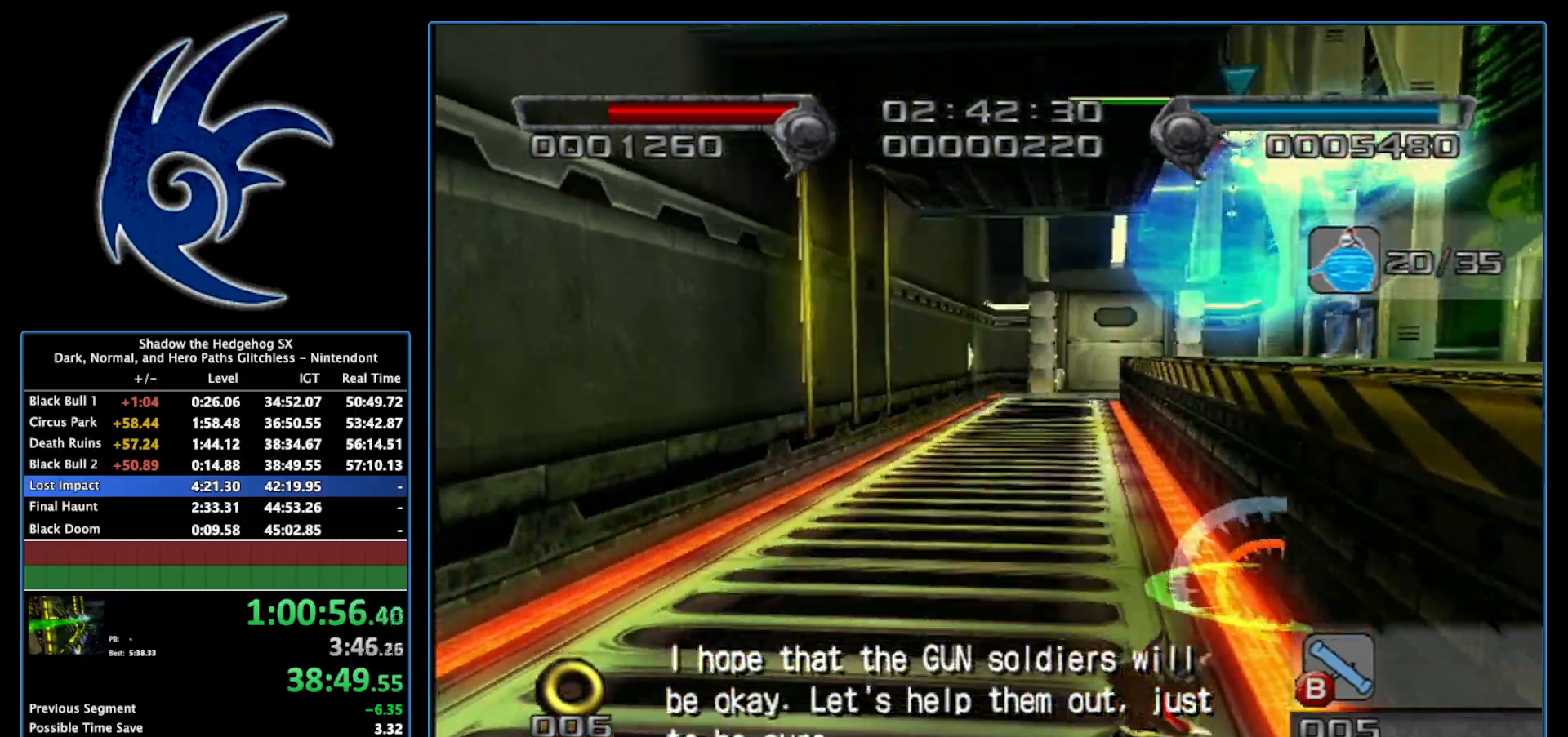
{"buttons": [], "left_stick": "up-right", "right_stick": "center", "events": [[83, "left_stick", "right"], [450, "left_stick", "up-right"], [483, "A", "up"]]}
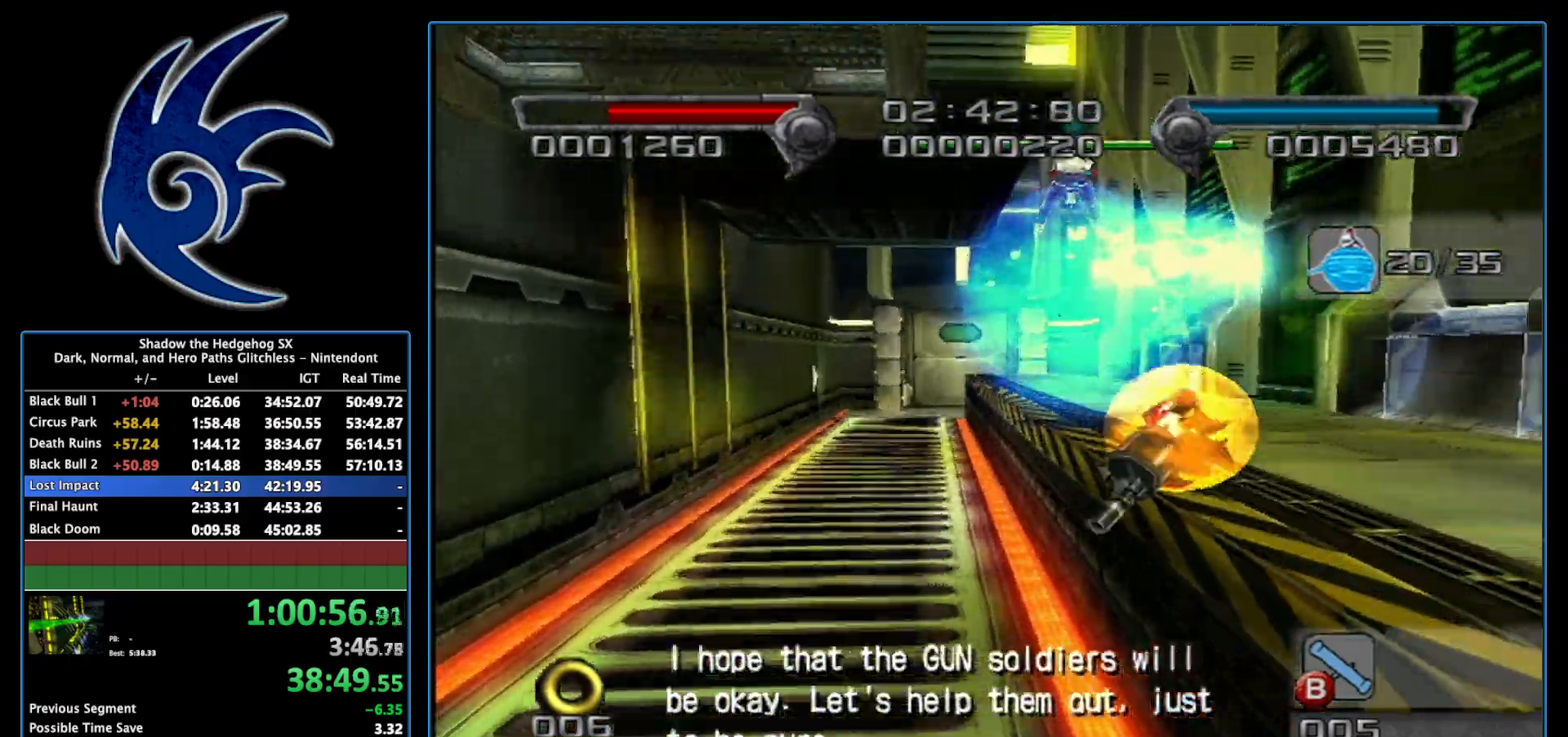
{"buttons": [], "left_stick": "center", "right_stick": "center", "events": [[150, "left_stick", "up"], [333, "left_stick", "center"]]}